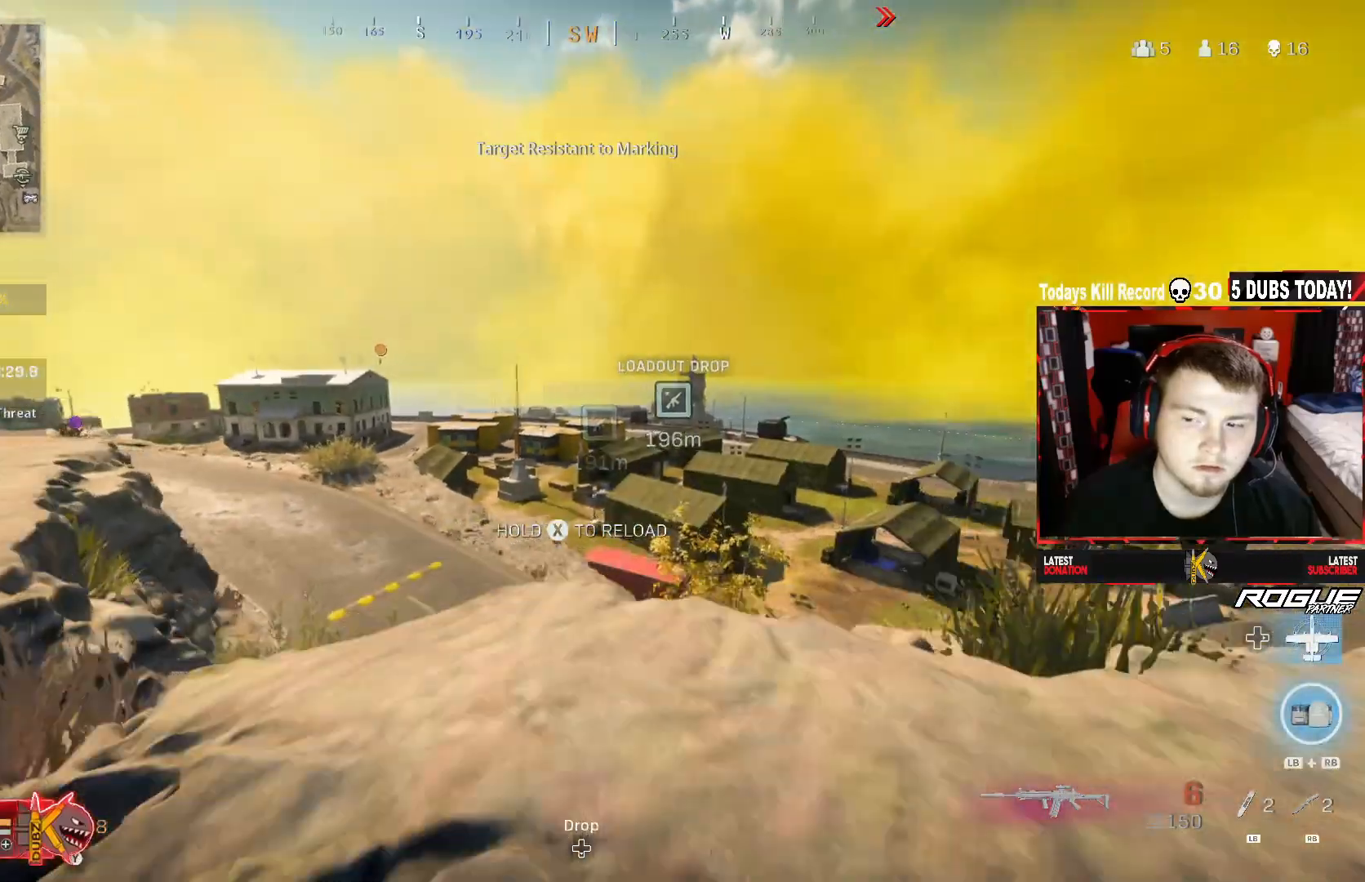
Gameplay with a controller (Xbox layout); each line is a JSON object with the inputs held at the frame after it. "events" lists button and stick changes between this image and that frame as [ms after this image, input, new state], when the widget could be followed in between.
{"buttons": ["L2"], "left_stick": "right", "right_stick": "center", "events": [[42, "left_stick", "right"], [333, "L2", "down"]]}
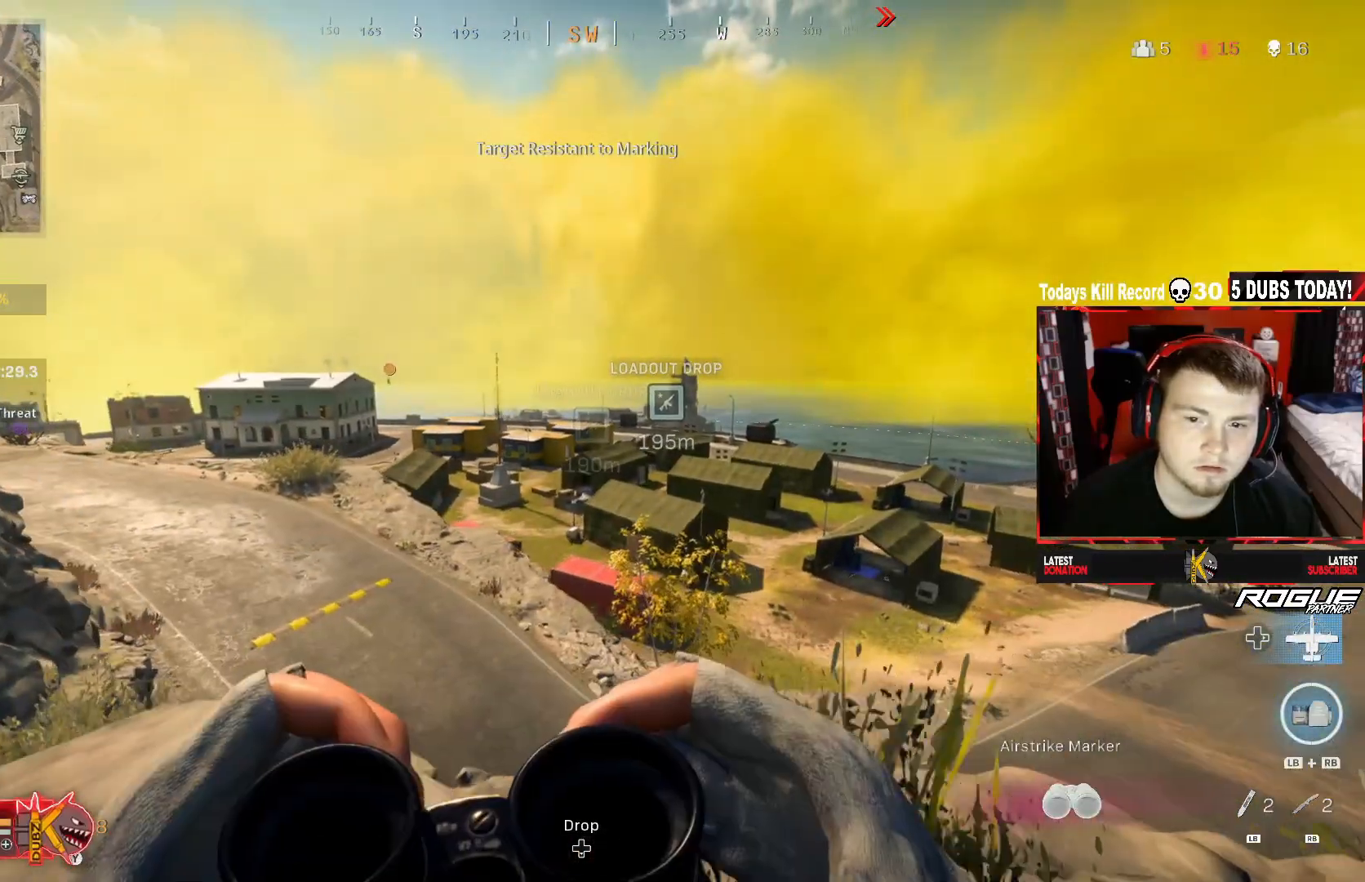
{"buttons": ["L2"], "left_stick": "up", "right_stick": "up", "events": [[167, "left_stick", "up-left"], [292, "right_stick", "up"], [500, "left_stick", "up"]]}
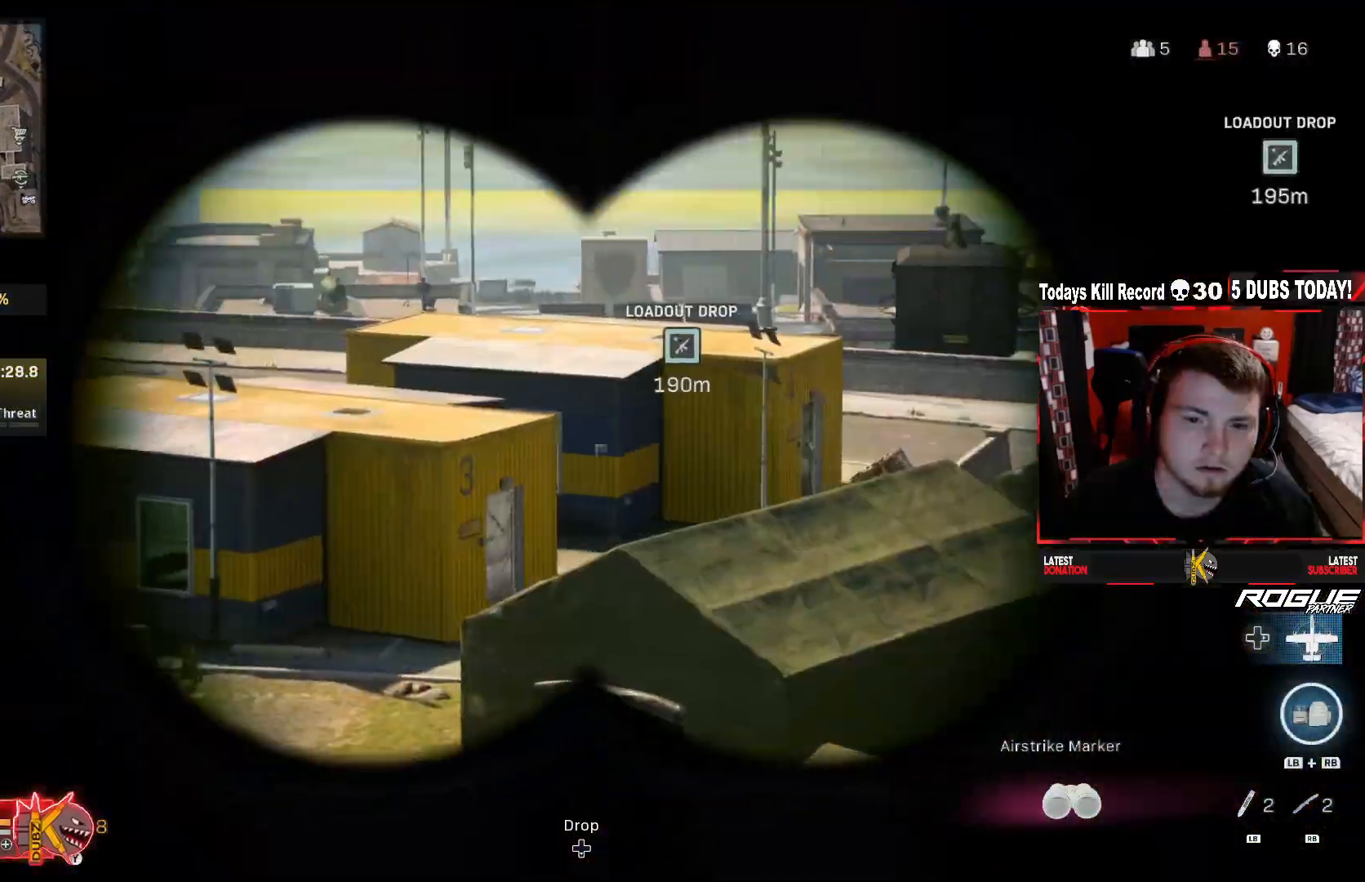
{"buttons": ["R2"], "left_stick": "up-left", "right_stick": "center", "events": [[125, "left_stick", "up-left"], [458, "R2", "down"], [500, "L2", "up"], [500, "right_stick", "center"]]}
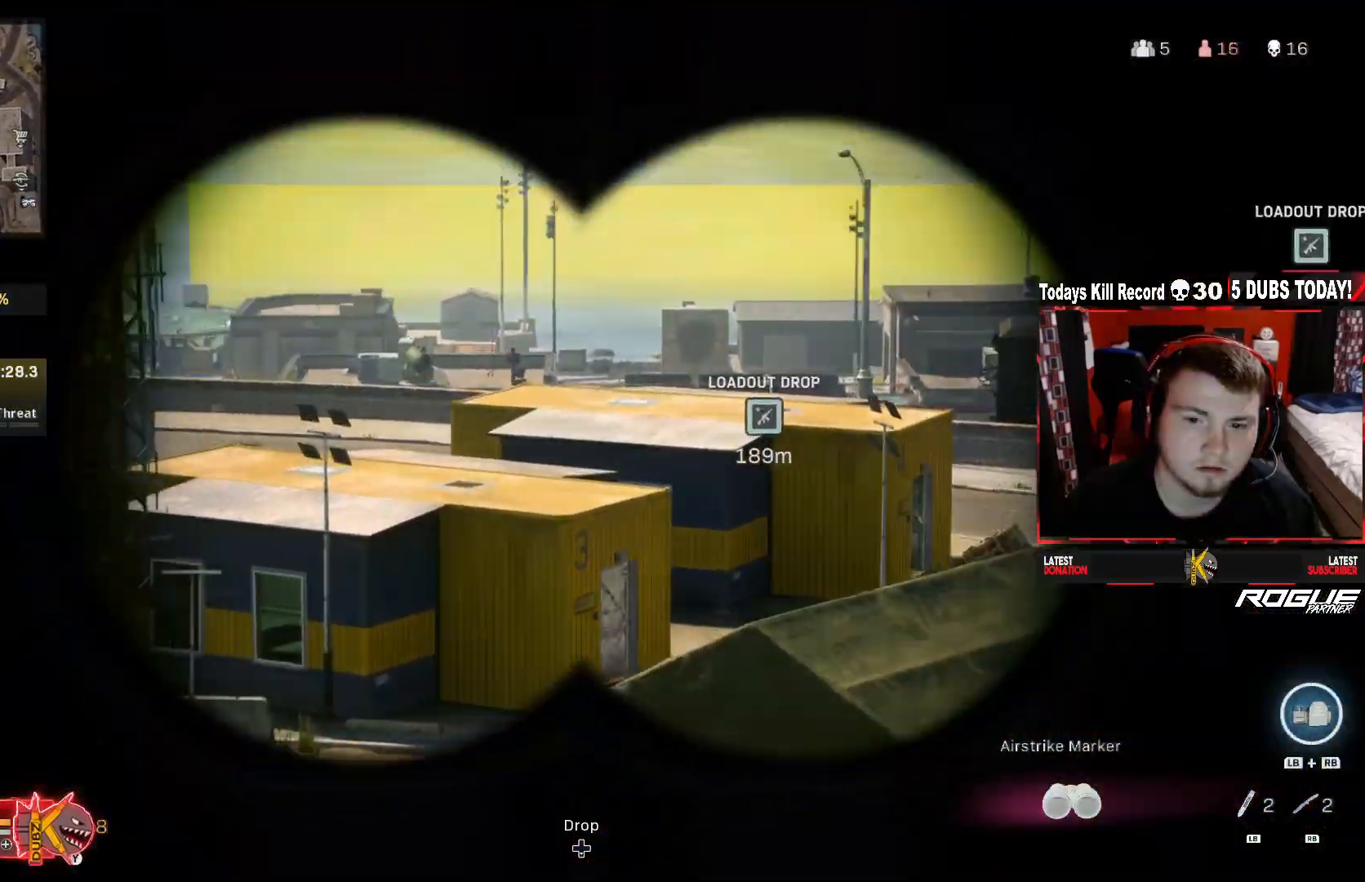
{"buttons": ["L3"], "left_stick": "up-left", "right_stick": "center", "events": [[83, "R2", "up"], [208, "right_stick", "down-left"], [375, "L3", "down"], [375, "right_stick", "center"]]}
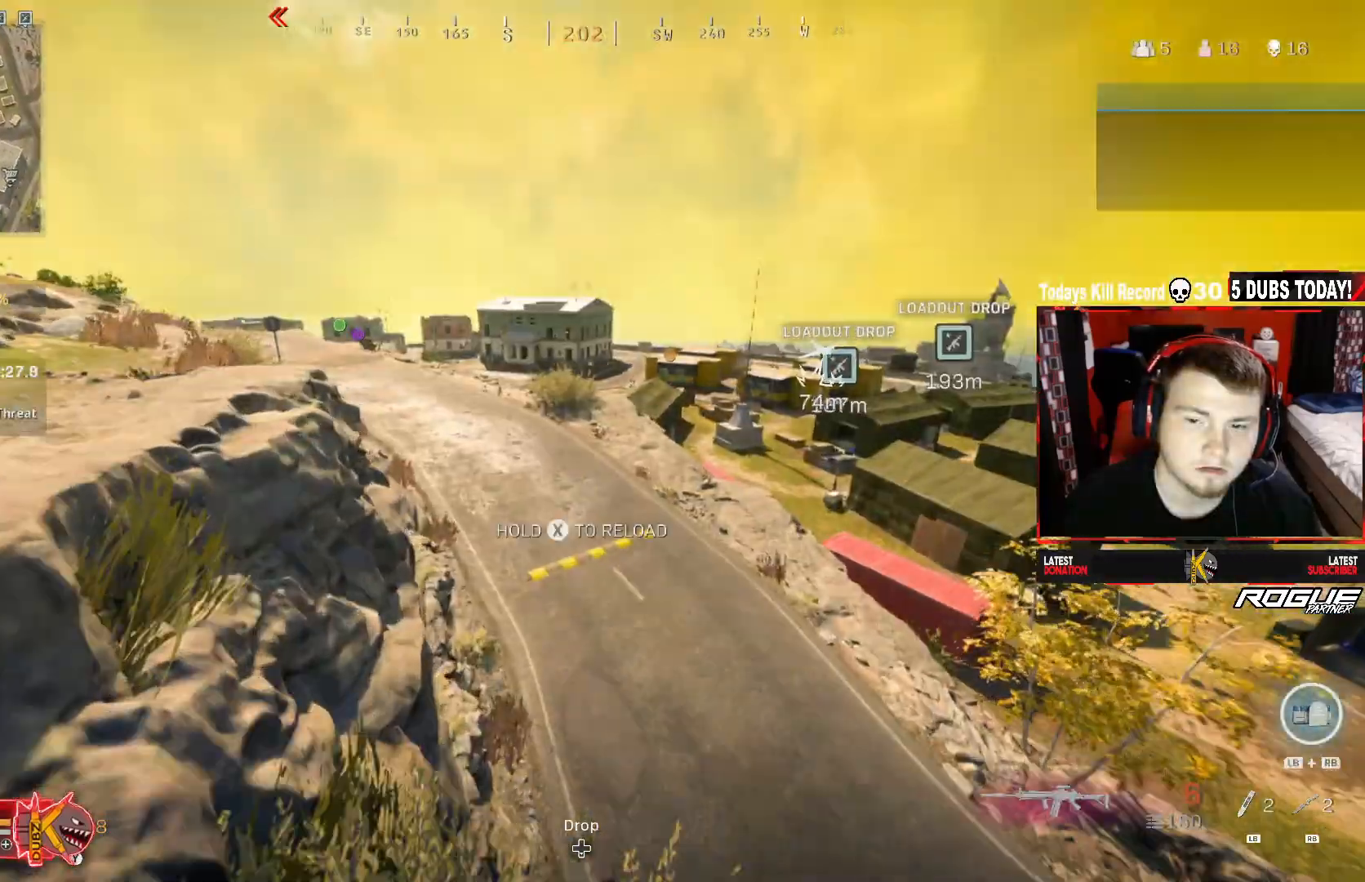
{"buttons": [], "left_stick": "up", "right_stick": "center", "events": [[83, "A", "down"], [83, "L3", "up"], [125, "right_stick", "right"], [167, "X", "down"], [250, "A", "up"], [250, "right_stick", "center"], [292, "X", "up"], [458, "left_stick", "up"]]}
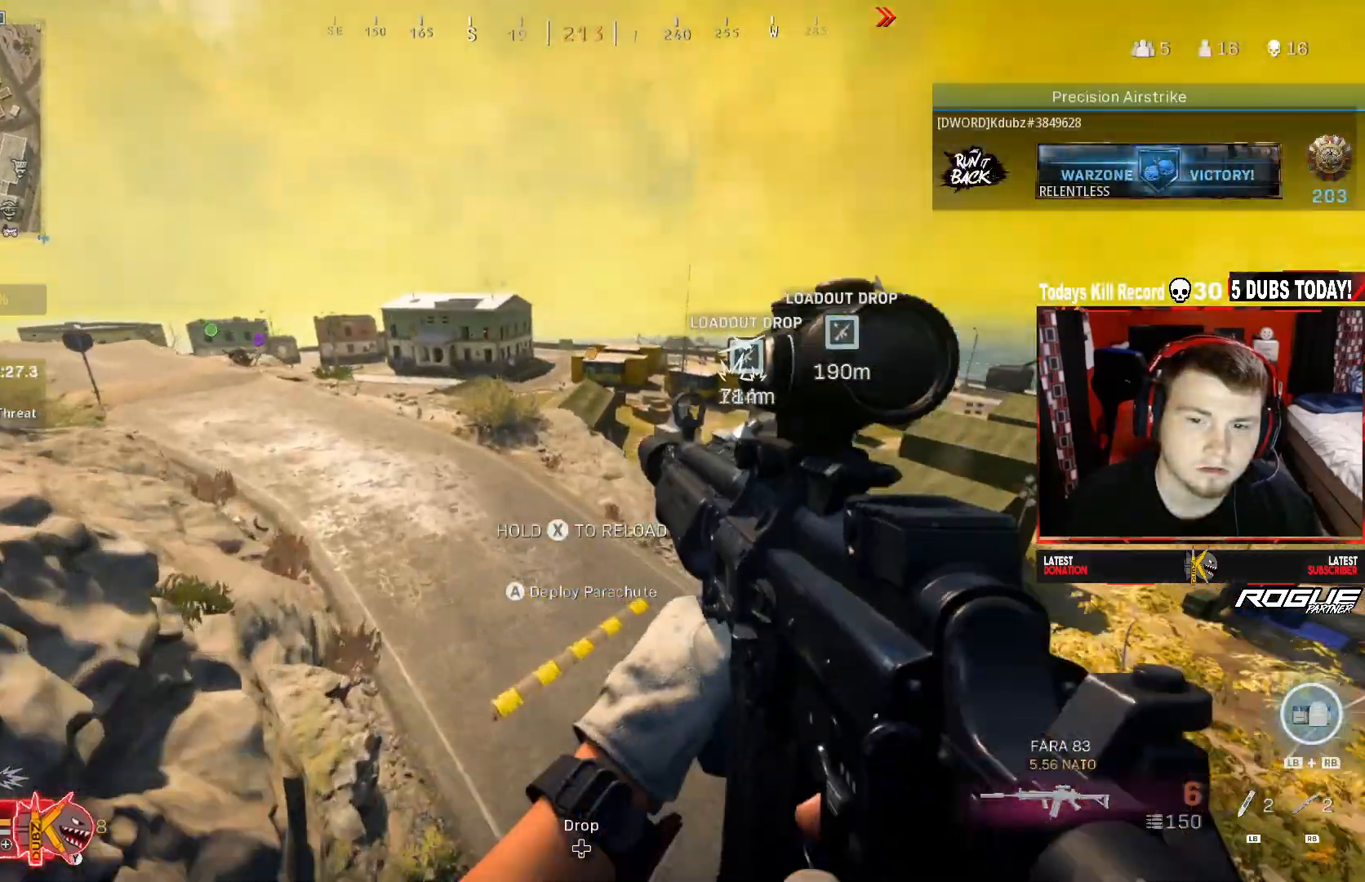
{"buttons": ["X"], "left_stick": "up-left", "right_stick": "center", "events": [[208, "left_stick", "up-left"], [500, "X", "down"]]}
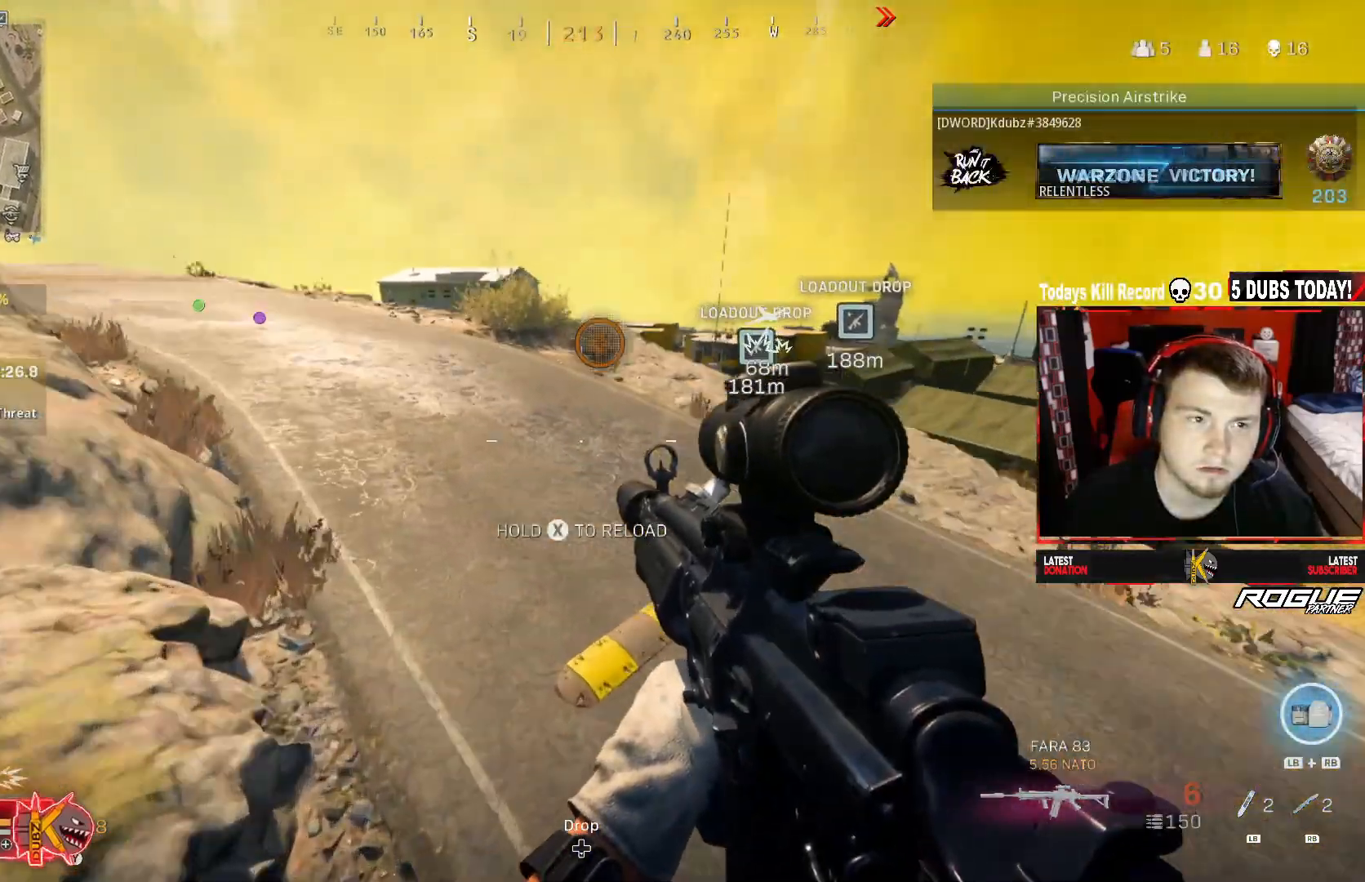
{"buttons": [], "left_stick": "up-left", "right_stick": "center", "events": [[83, "X", "up"]]}
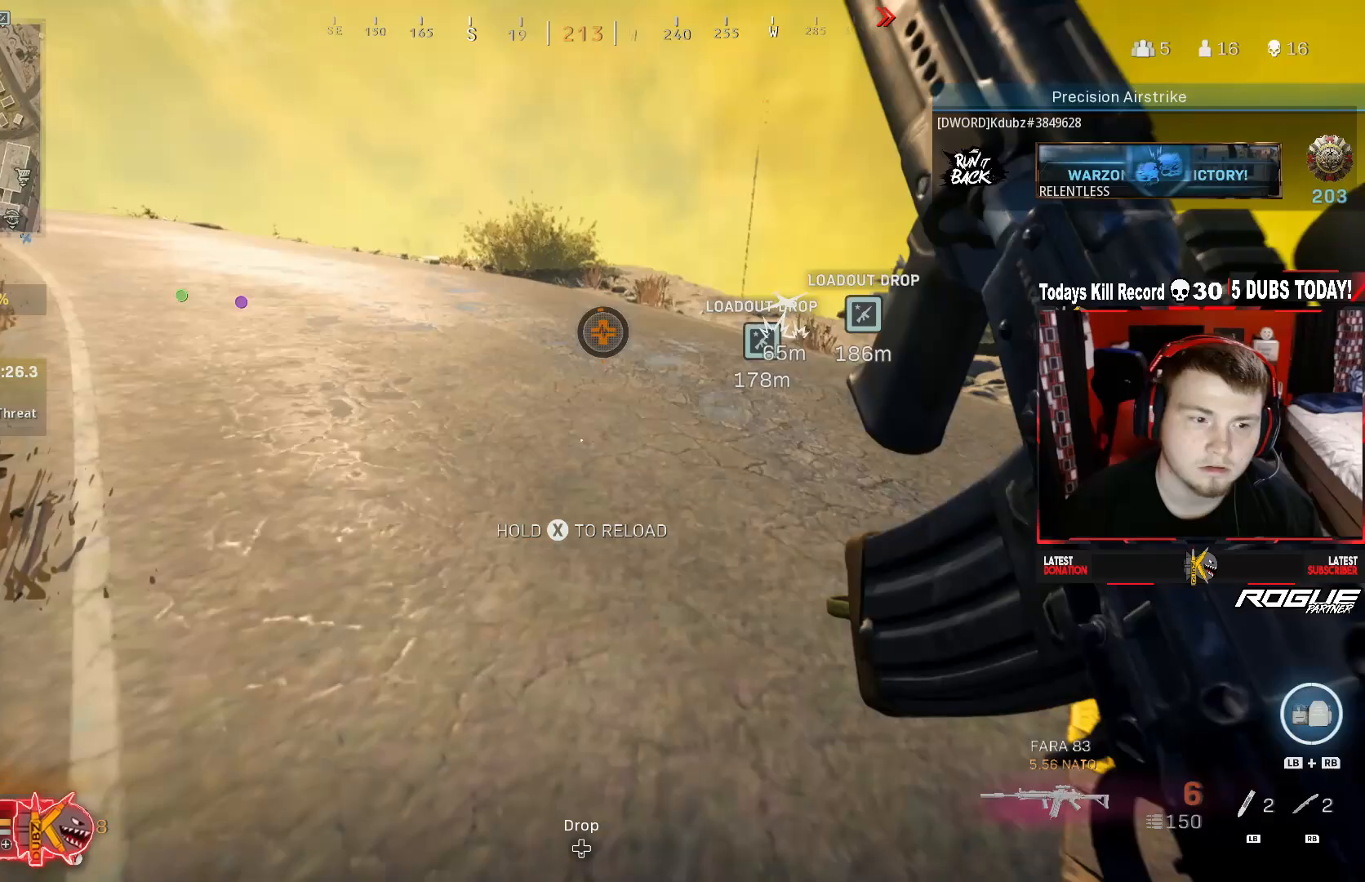
{"buttons": [], "left_stick": "up-left", "right_stick": "center", "events": [[292, "X", "down"], [417, "X", "up"]]}
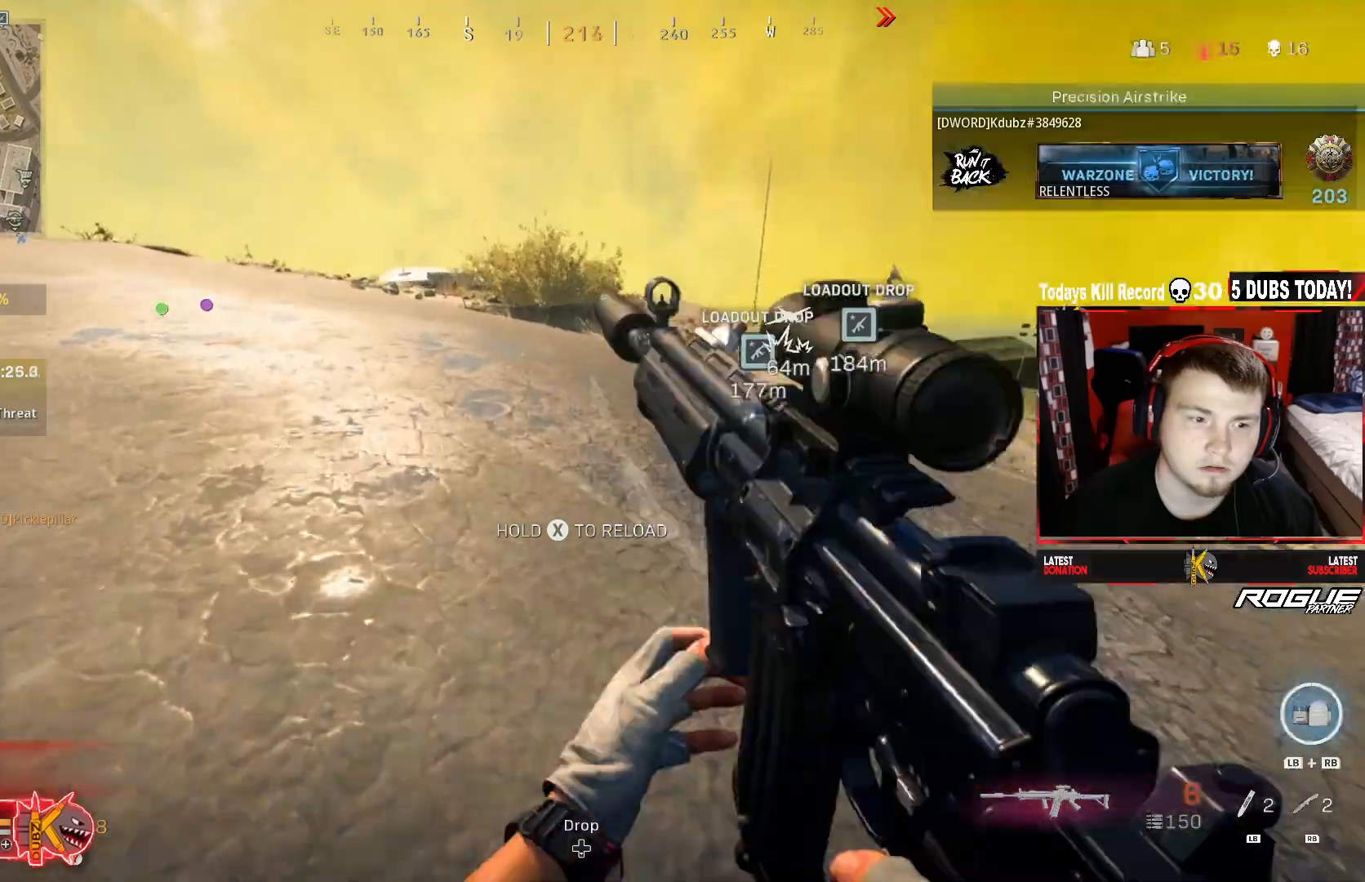
{"buttons": [], "left_stick": "up-left", "right_stick": "center", "events": []}
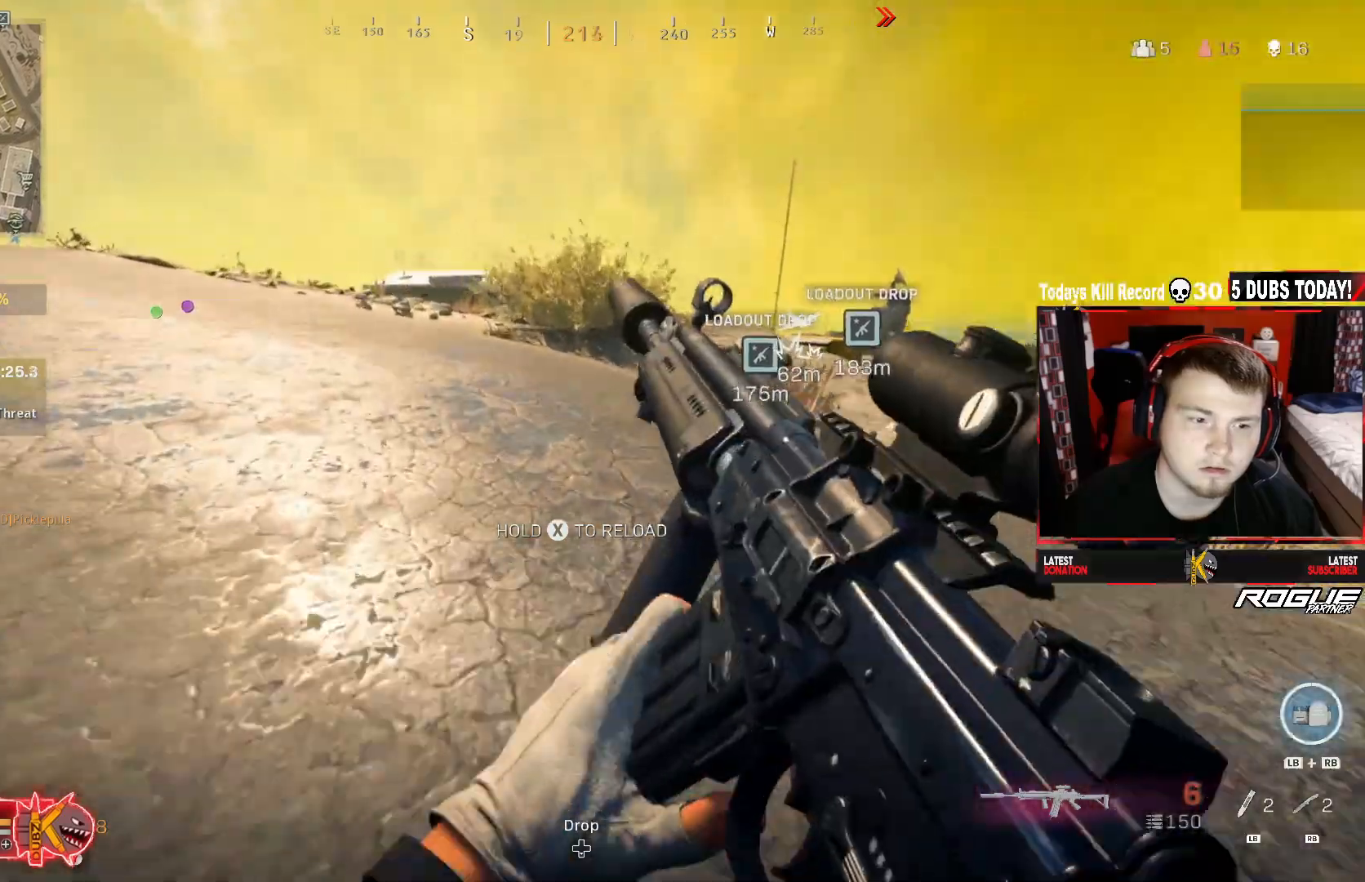
{"buttons": [], "left_stick": "up-left", "right_stick": "right", "events": [[208, "right_stick", "right"]]}
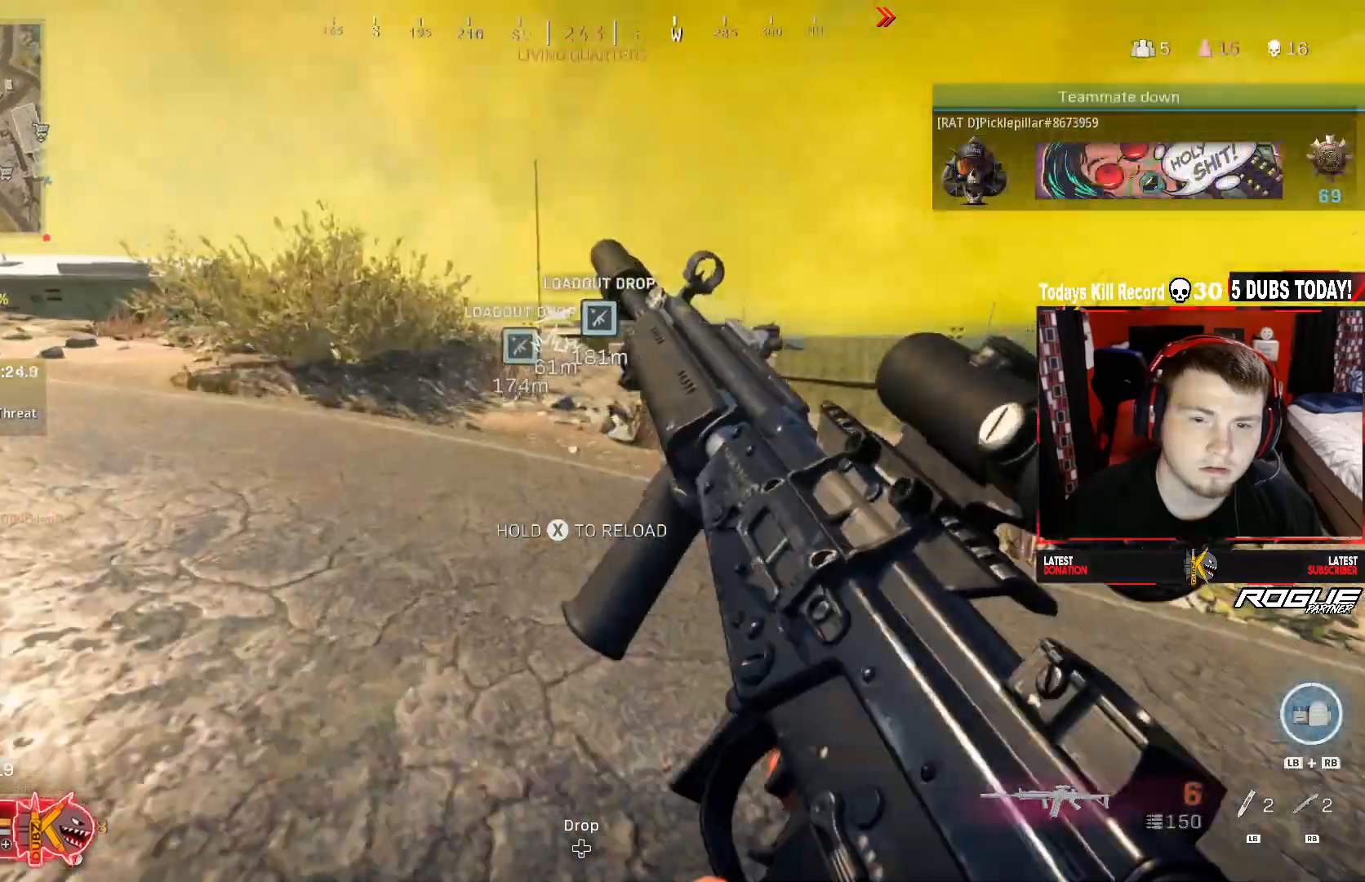
{"buttons": [], "left_stick": "up", "right_stick": "center", "events": [[208, "right_stick", "center"], [250, "left_stick", "up"]]}
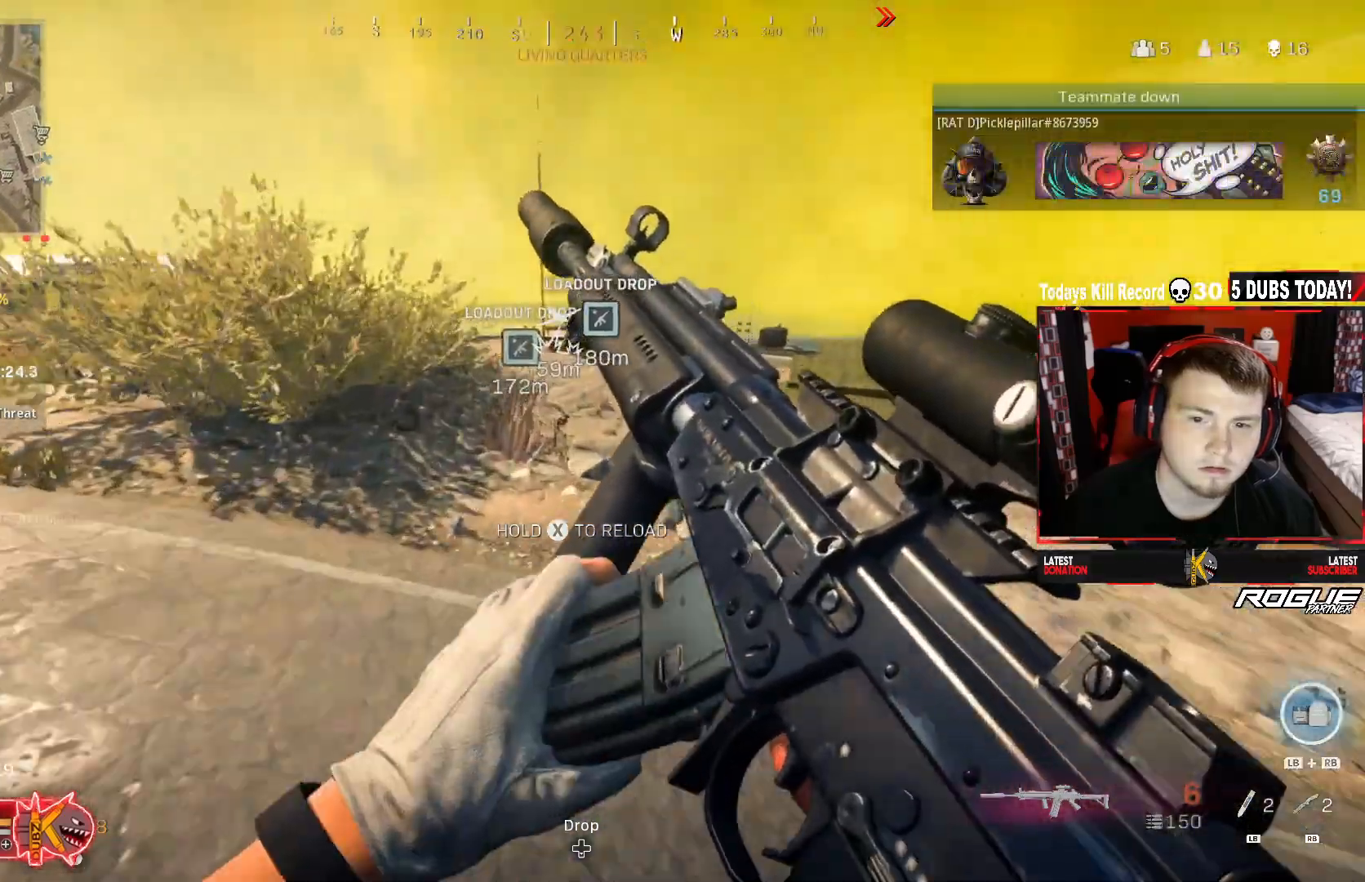
{"buttons": [], "left_stick": "up", "right_stick": "center", "events": []}
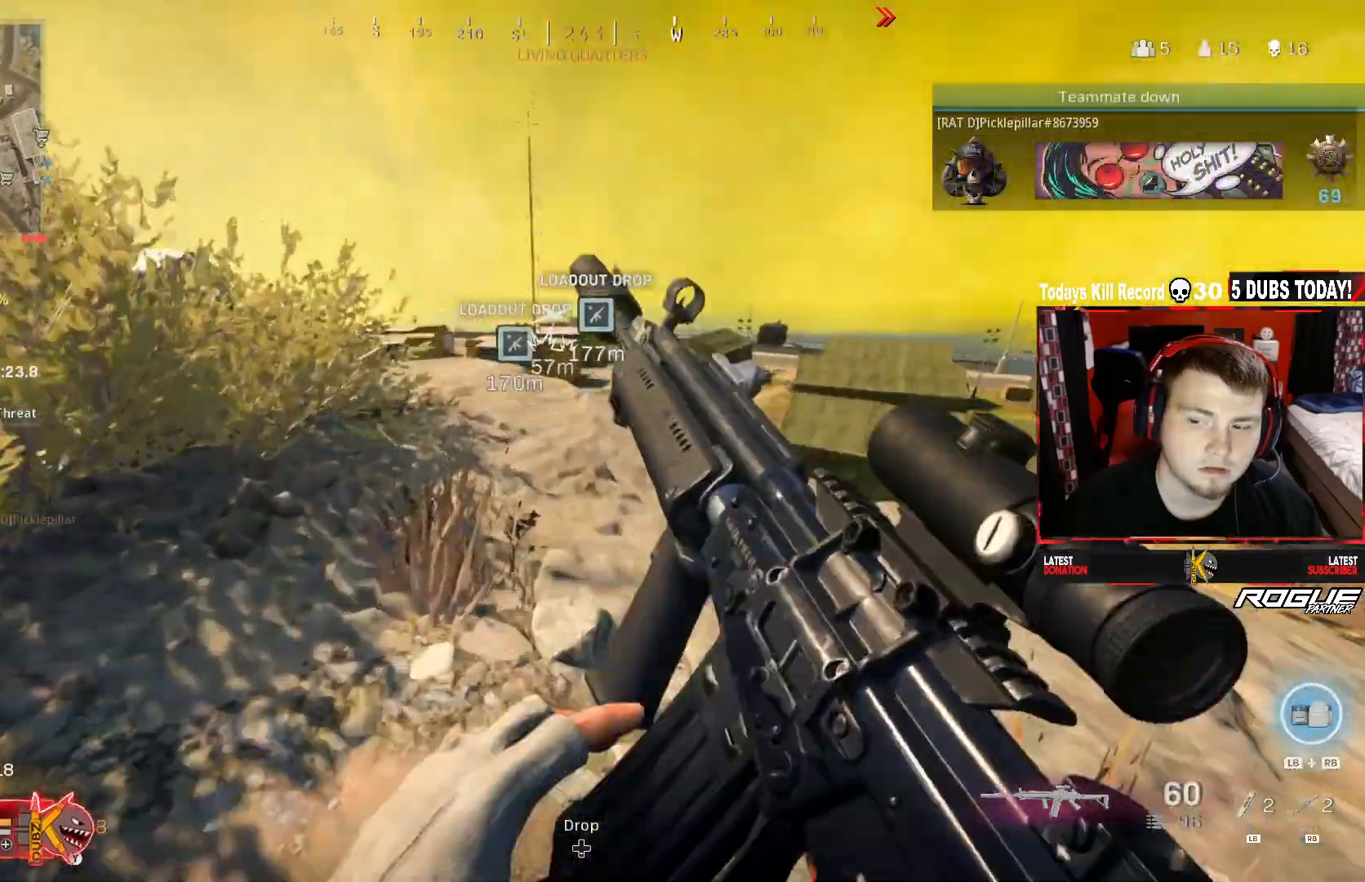
{"buttons": [], "left_stick": "up-left", "right_stick": "center", "events": [[83, "L3", "down"], [83, "left_stick", "up-left"], [292, "L3", "up"]]}
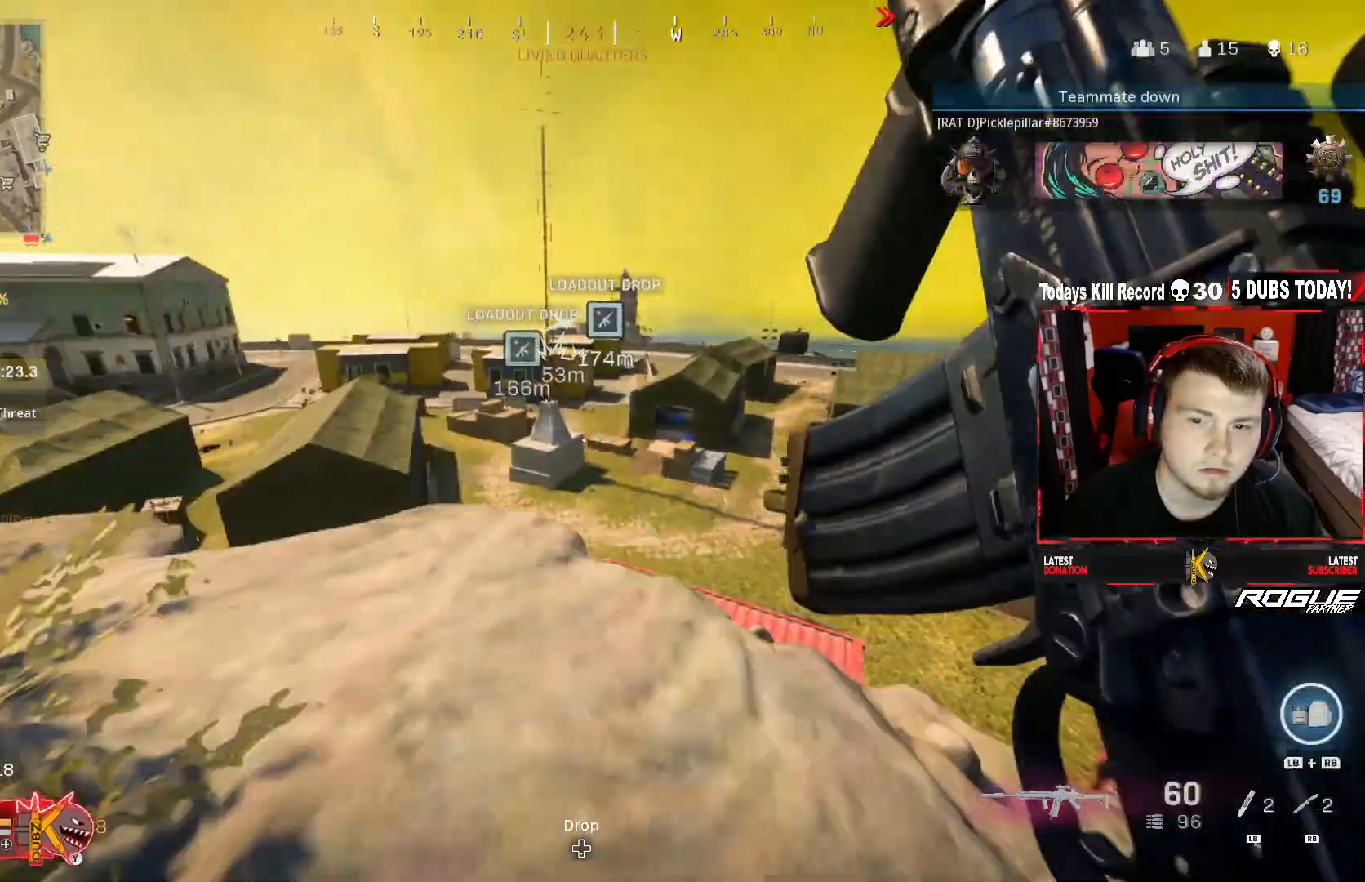
{"buttons": ["L3"], "left_stick": "up-left", "right_stick": "down-left", "events": [[83, "left_stick", "left"], [125, "Y", "down"], [250, "Y", "up"], [375, "left_stick", "up-left"], [417, "L3", "down"], [417, "right_stick", "down-left"]]}
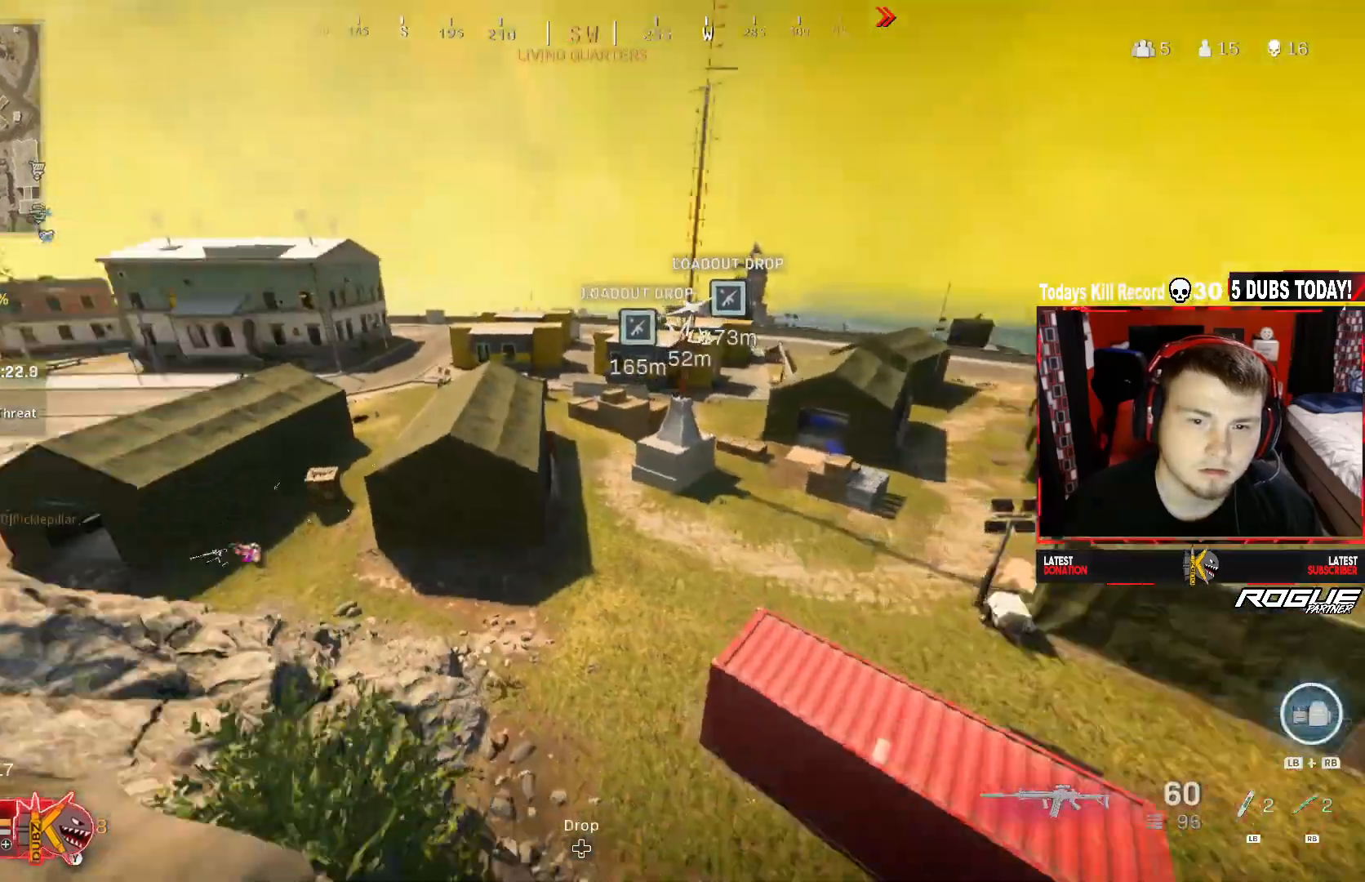
{"buttons": [], "left_stick": "center", "right_stick": "center", "events": [[125, "right_stick", "center"], [167, "left_stick", "up"], [250, "L3", "up"], [500, "left_stick", "center"]]}
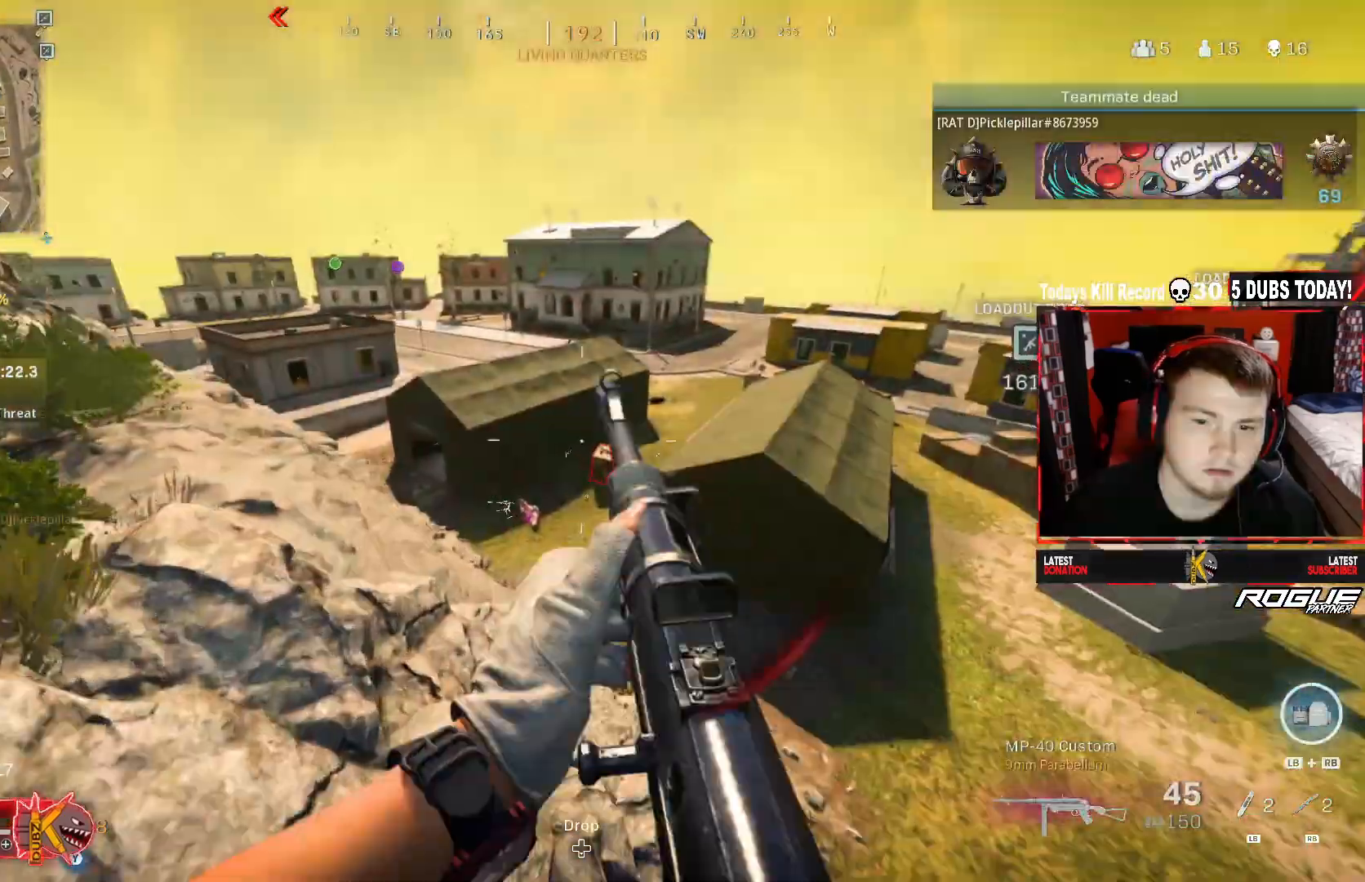
{"buttons": ["Y"], "left_stick": "up-left", "right_stick": "up", "events": [[167, "left_stick", "up-left"], [333, "Y", "down"], [500, "right_stick", "up"]]}
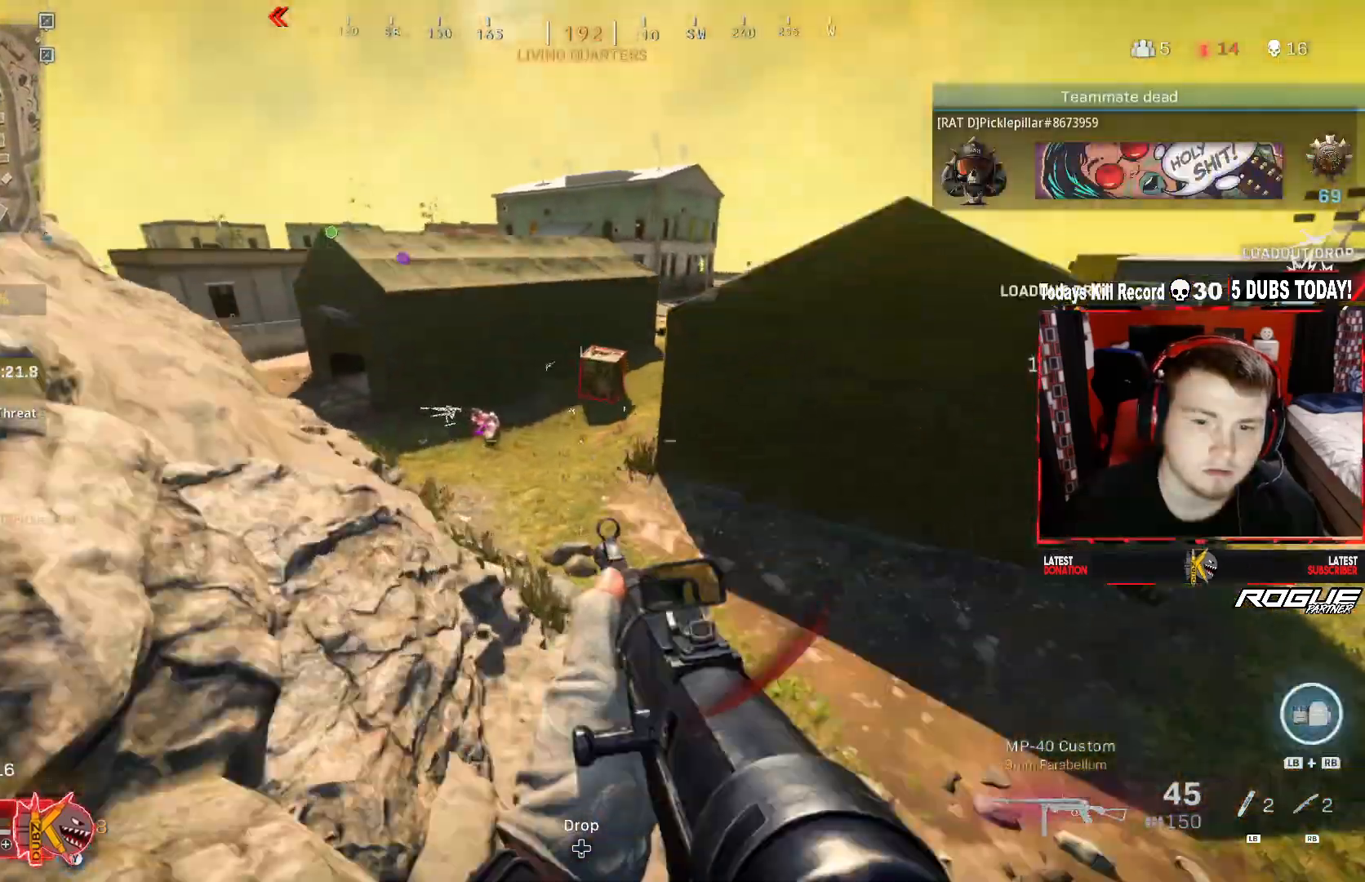
{"buttons": ["L3"], "left_stick": "up", "right_stick": "left", "events": [[83, "left_stick", "up"], [167, "L3", "down"], [167, "right_stick", "center"], [250, "Y", "up"], [333, "right_stick", "left"]]}
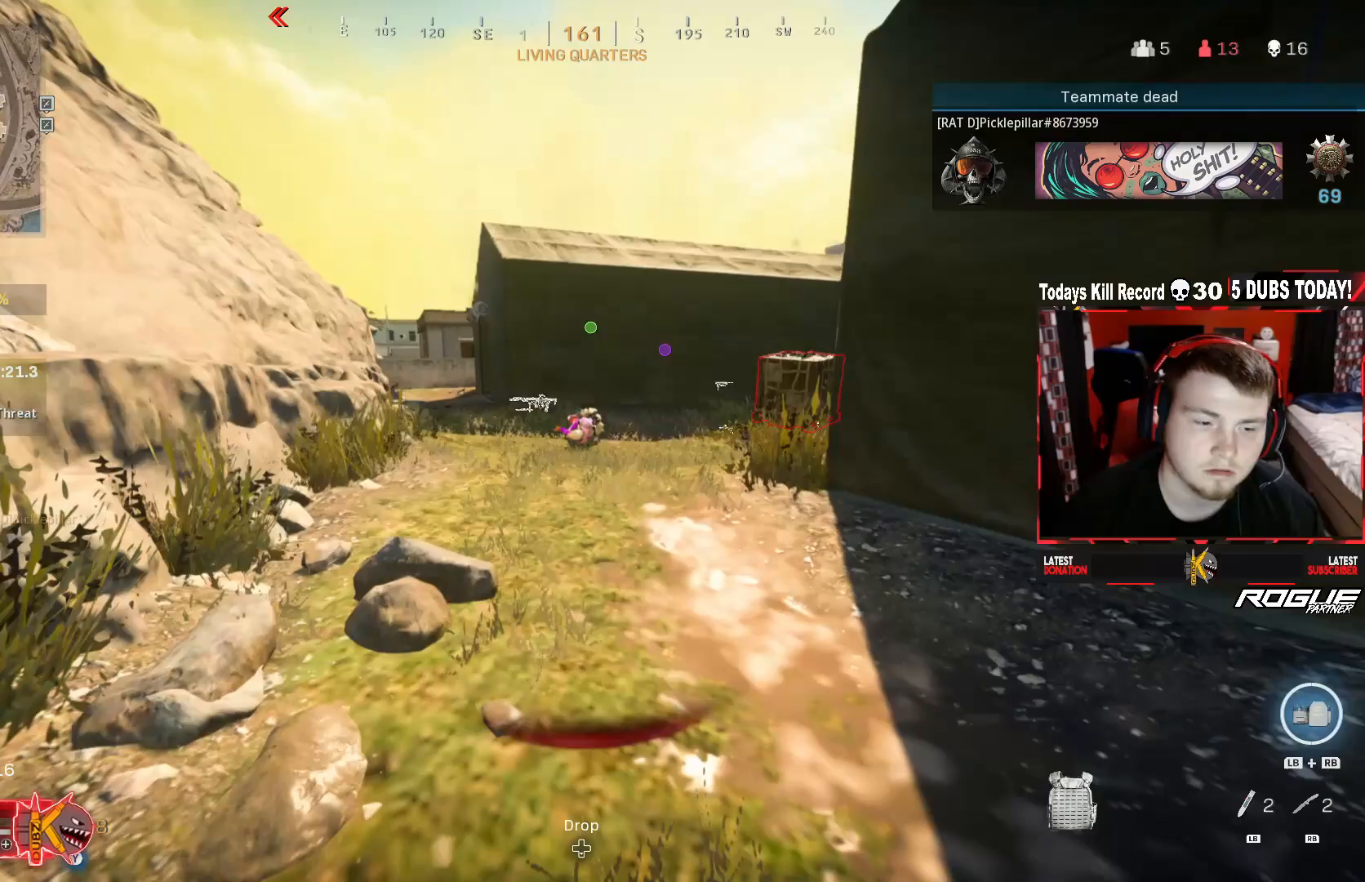
{"buttons": [], "left_stick": "up", "right_stick": "right", "events": [[42, "right_stick", "right"], [125, "L3", "up"], [333, "R3", "down"], [500, "R3", "up"]]}
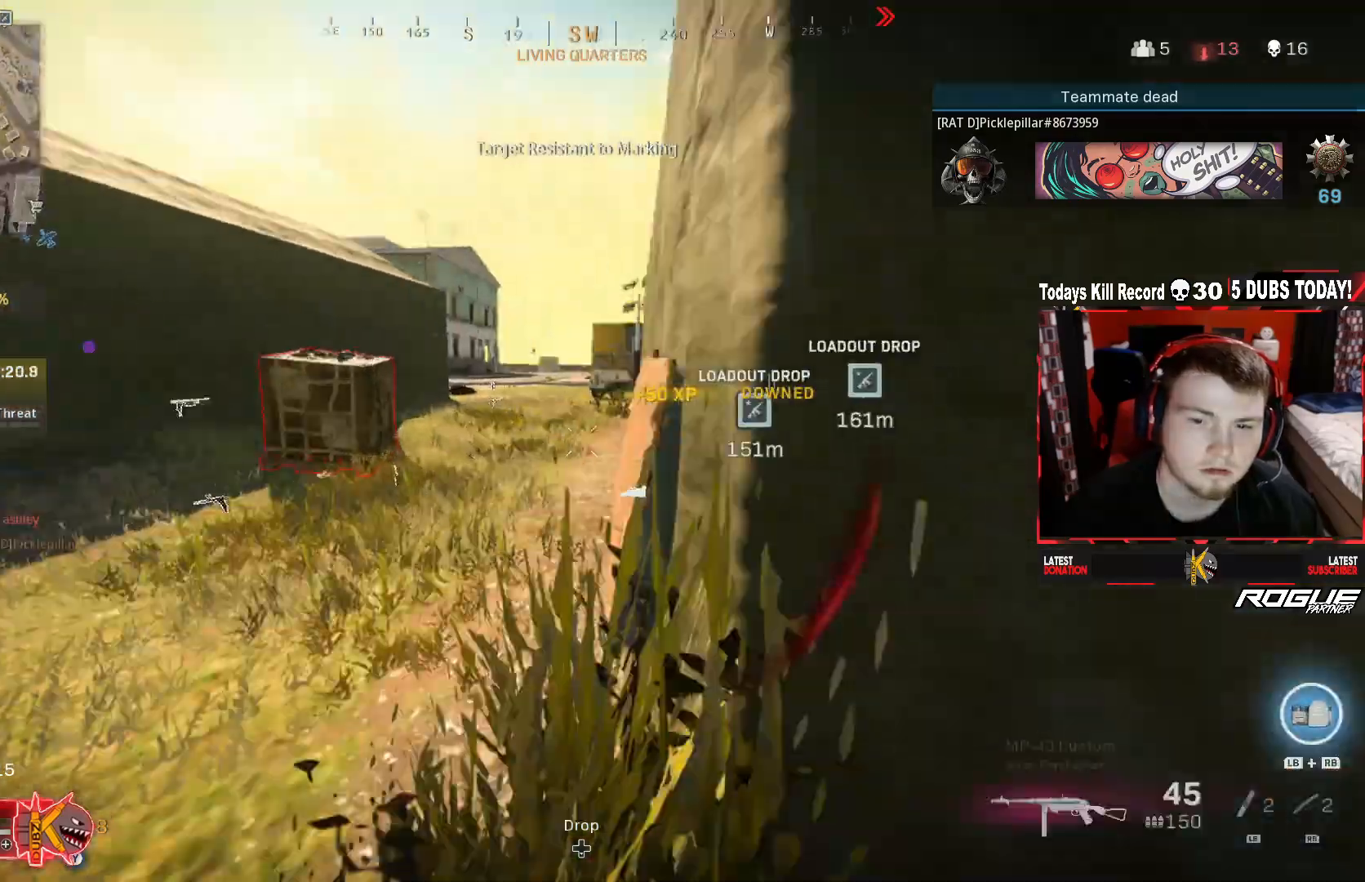
{"buttons": ["Y", "L3"], "left_stick": "up", "right_stick": "center", "events": [[83, "R3", "down"], [83, "right_stick", "center"], [208, "A", "down"], [208, "R3", "up"], [333, "L3", "down"], [458, "A", "up"], [500, "Y", "down"]]}
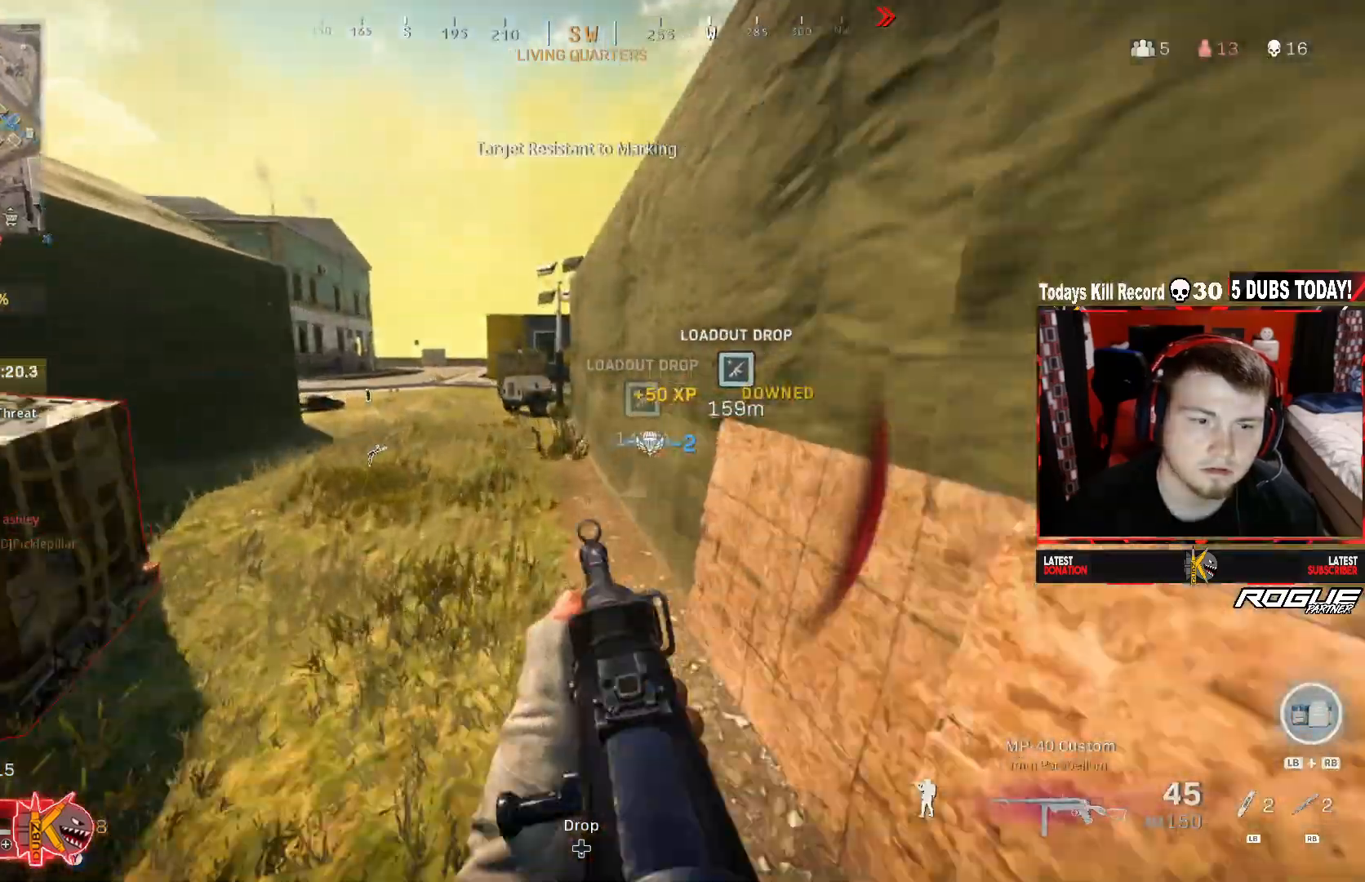
{"buttons": [], "left_stick": "up", "right_stick": "center", "events": [[42, "L3", "up"], [250, "R3", "down"], [292, "R2", "down"], [417, "R3", "up"], [500, "R2", "up"], [500, "Y", "up"]]}
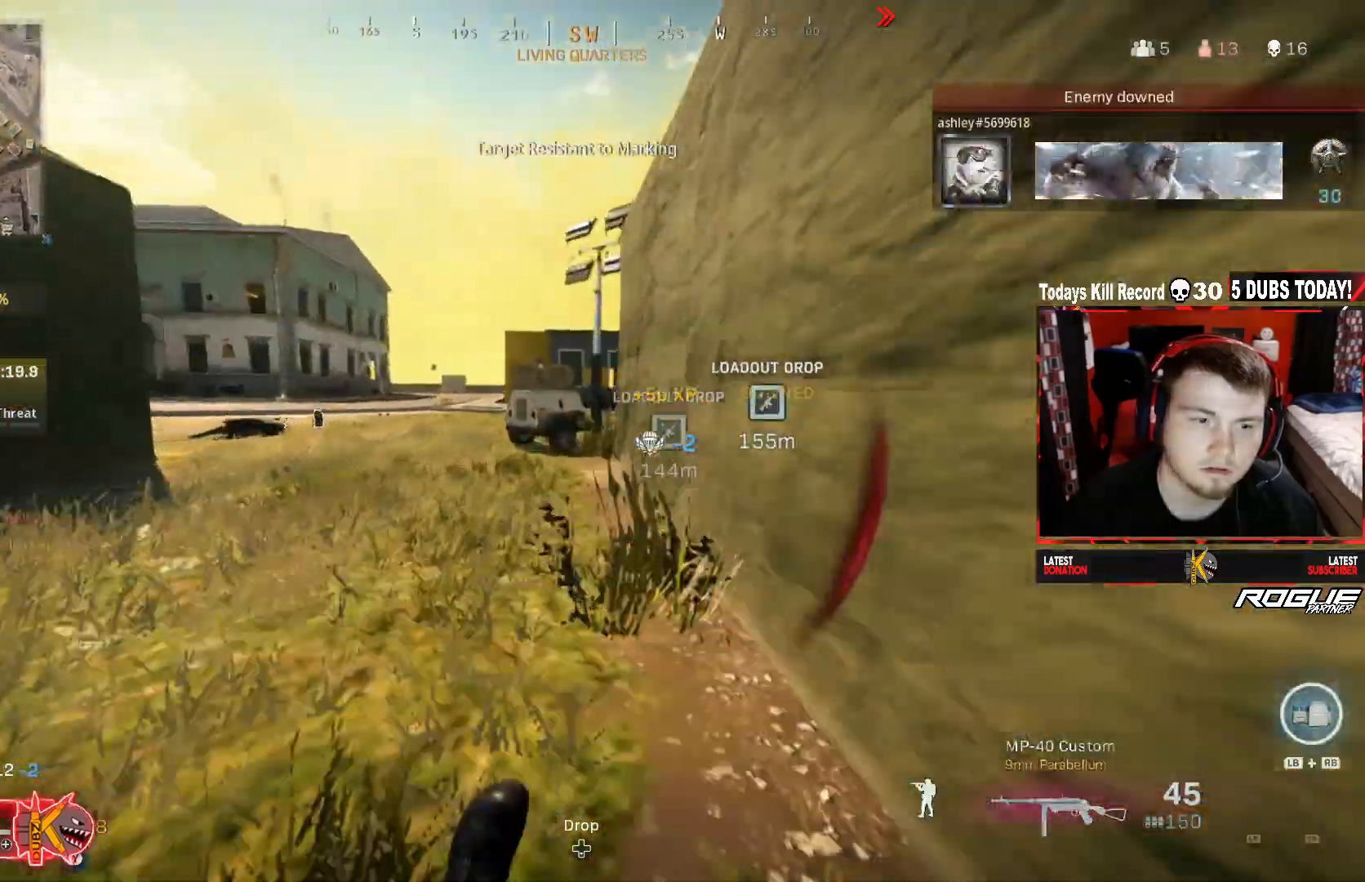
{"buttons": [], "left_stick": "up-left", "right_stick": "center", "events": [[83, "R3", "down"], [125, "left_stick", "up-left"], [250, "A", "down"], [250, "R3", "up"], [500, "A", "up"]]}
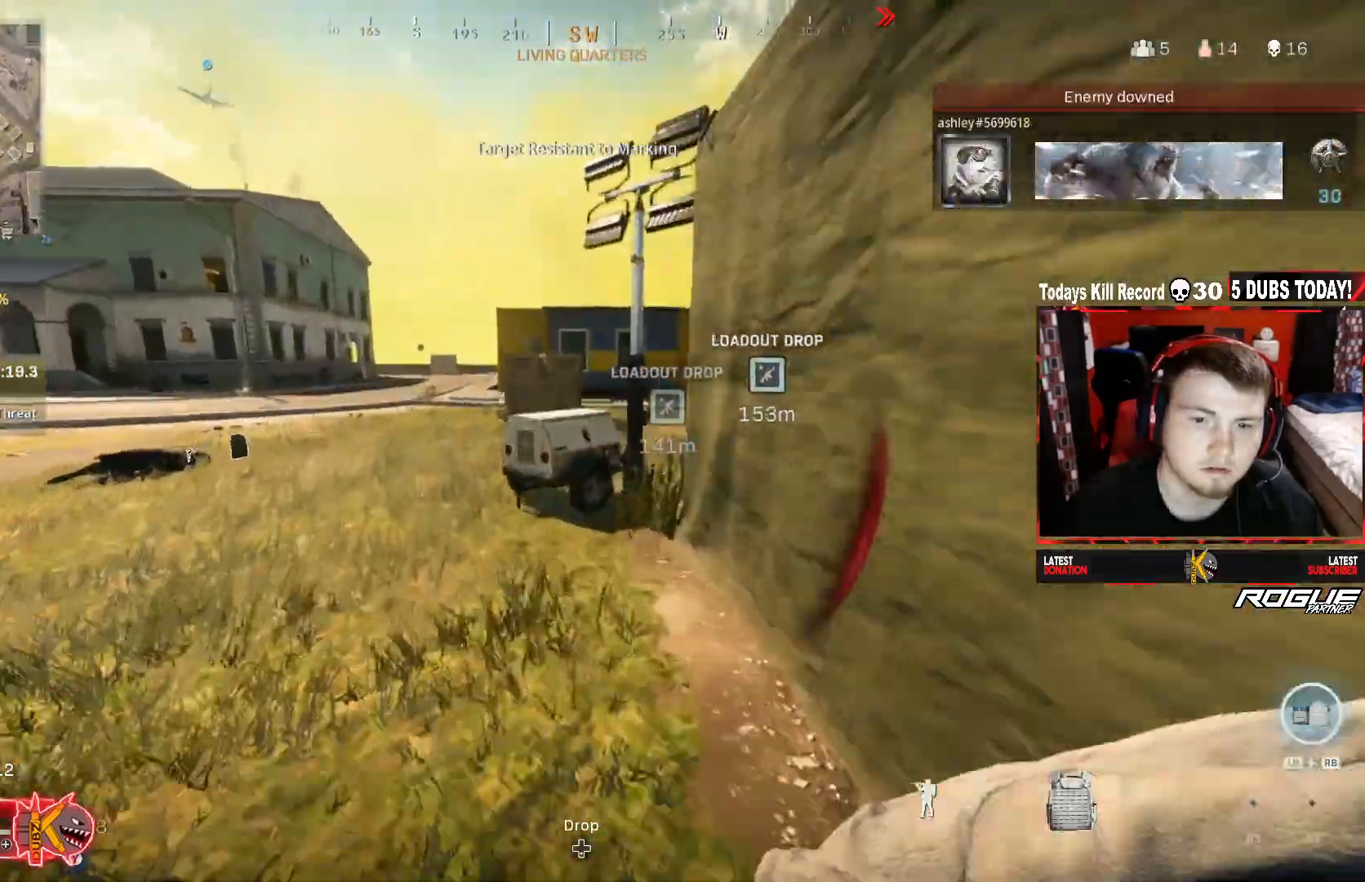
{"buttons": [], "left_stick": "up-left", "right_stick": "center", "events": []}
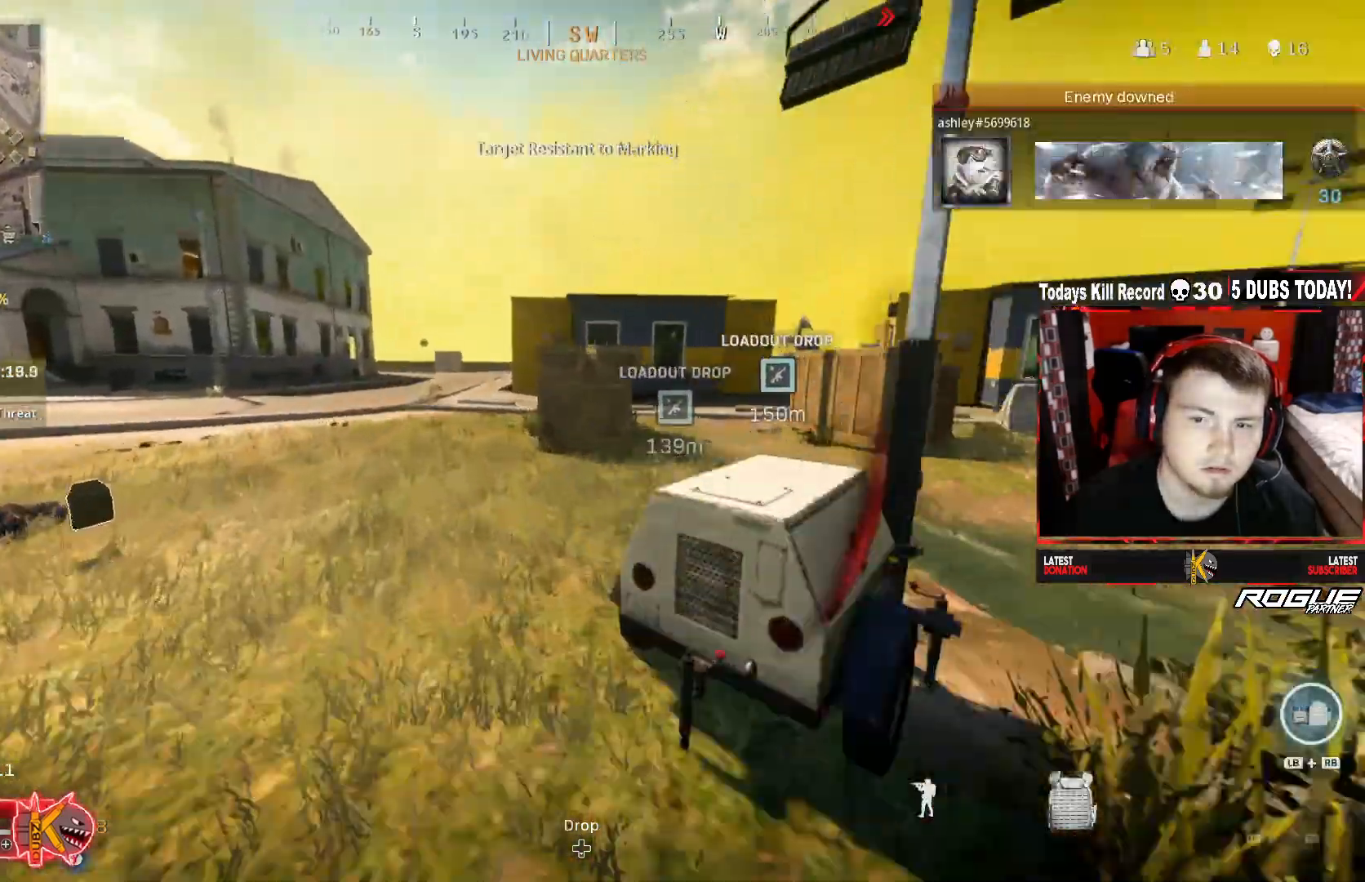
{"buttons": [], "left_stick": "up", "right_stick": "right", "events": [[250, "left_stick", "up"], [417, "right_stick", "right"]]}
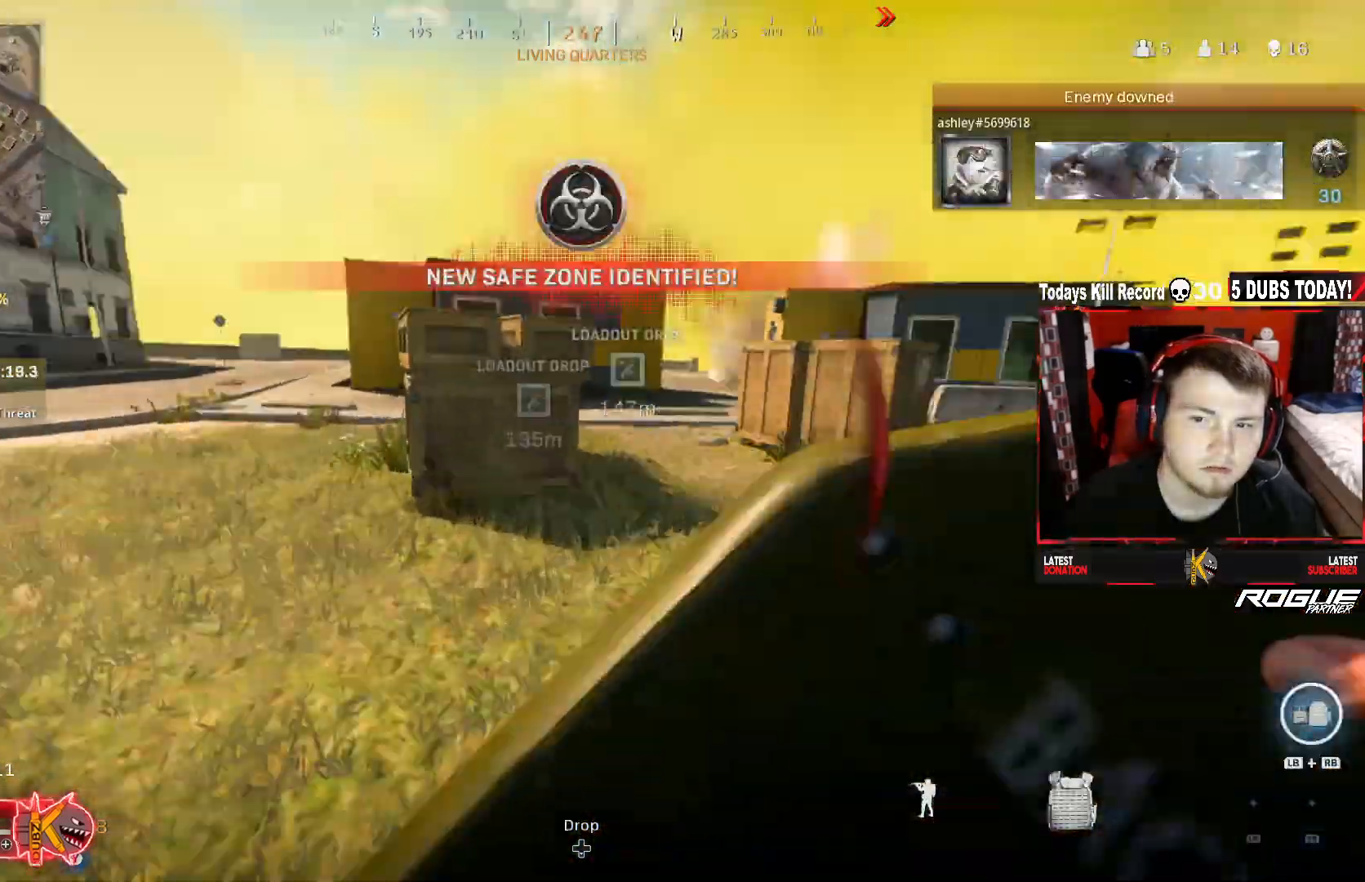
{"buttons": ["A"], "left_stick": "up-left", "right_stick": "center", "events": [[83, "left_stick", "up-left"], [125, "R3", "down"], [125, "right_stick", "center"], [250, "left_stick", "left"], [292, "right_stick", "left"], [375, "A", "down"], [458, "left_stick", "up-left"], [500, "R3", "up"], [500, "right_stick", "center"]]}
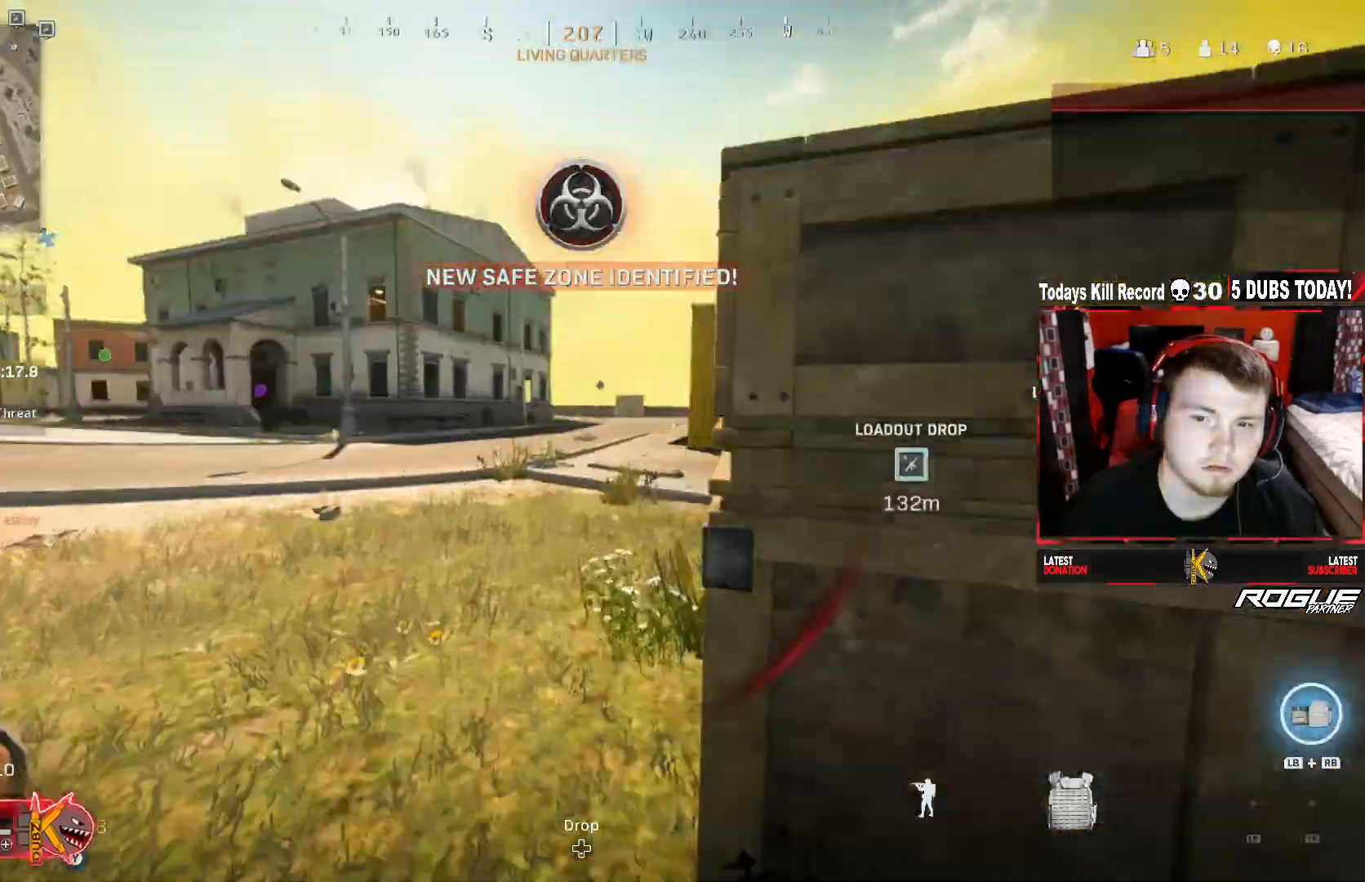
{"buttons": [], "left_stick": "up-left", "right_stick": "center", "events": [[42, "L3", "down"], [167, "A", "up"], [167, "right_stick", "right"], [250, "L3", "up"], [292, "right_stick", "center"]]}
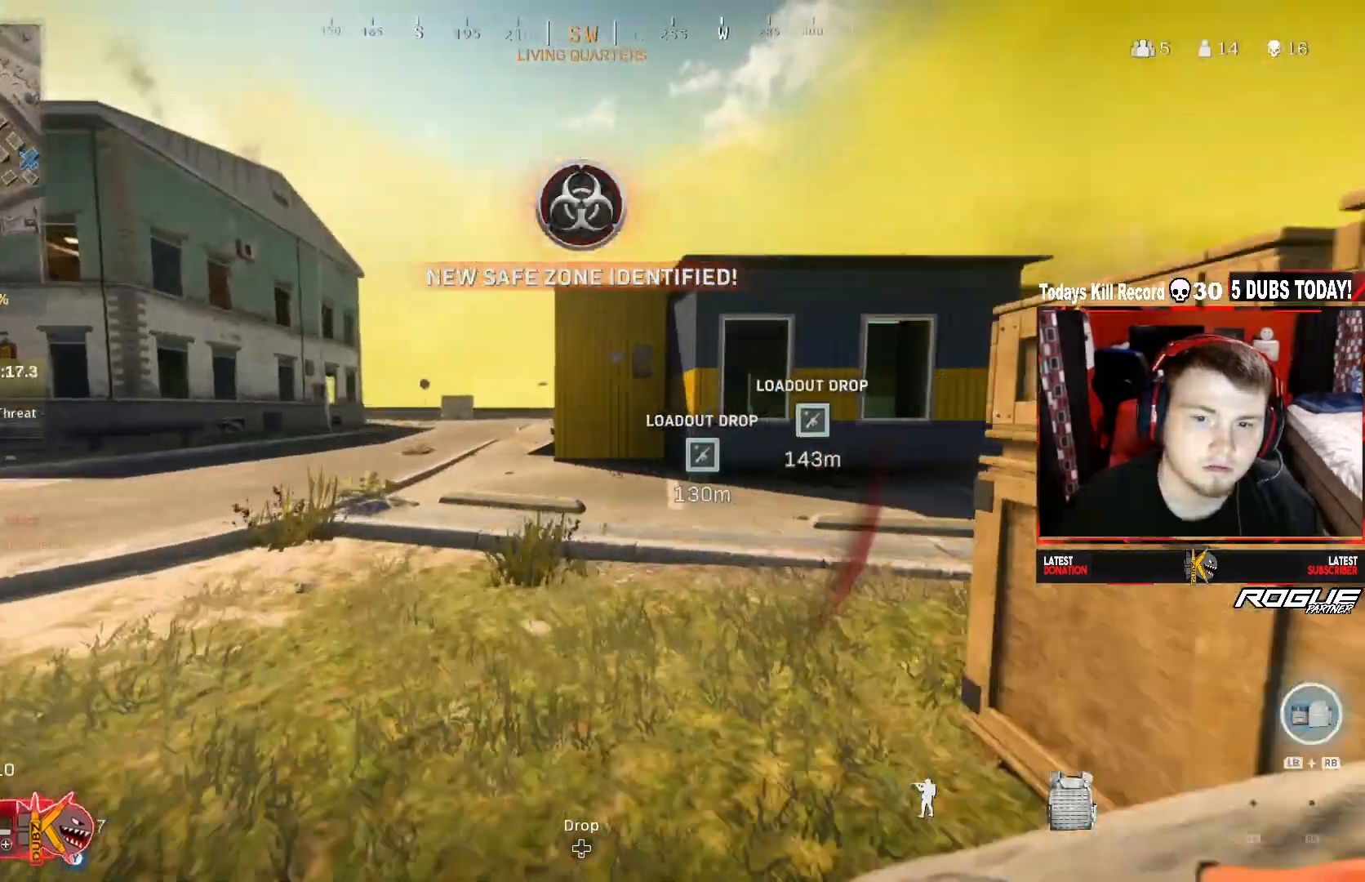
{"buttons": [], "left_stick": "up-left", "right_stick": "center", "events": [[208, "L1", "down"], [333, "L1", "up"]]}
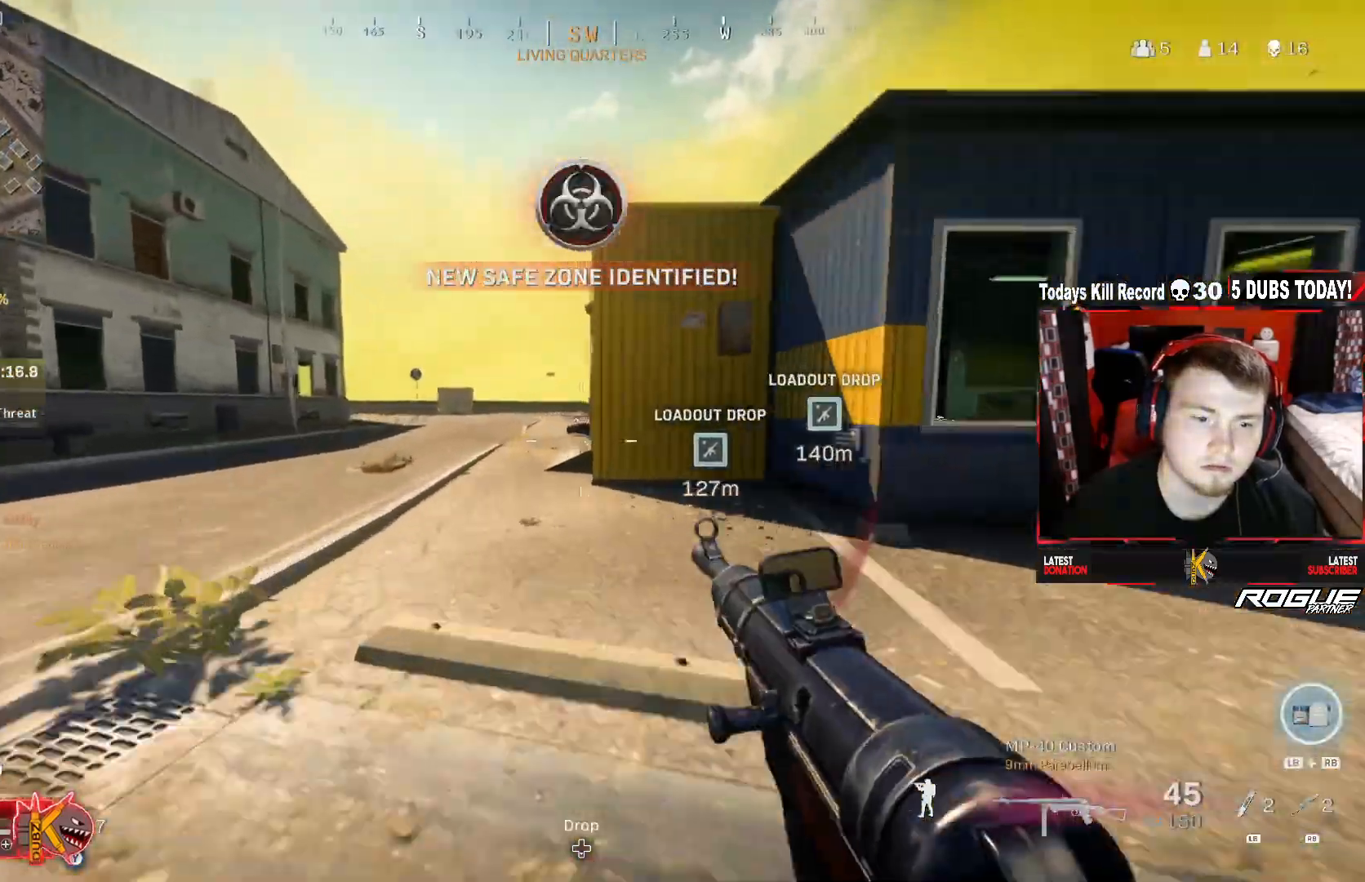
{"buttons": [], "left_stick": "up-left", "right_stick": "right", "events": [[458, "right_stick", "right"]]}
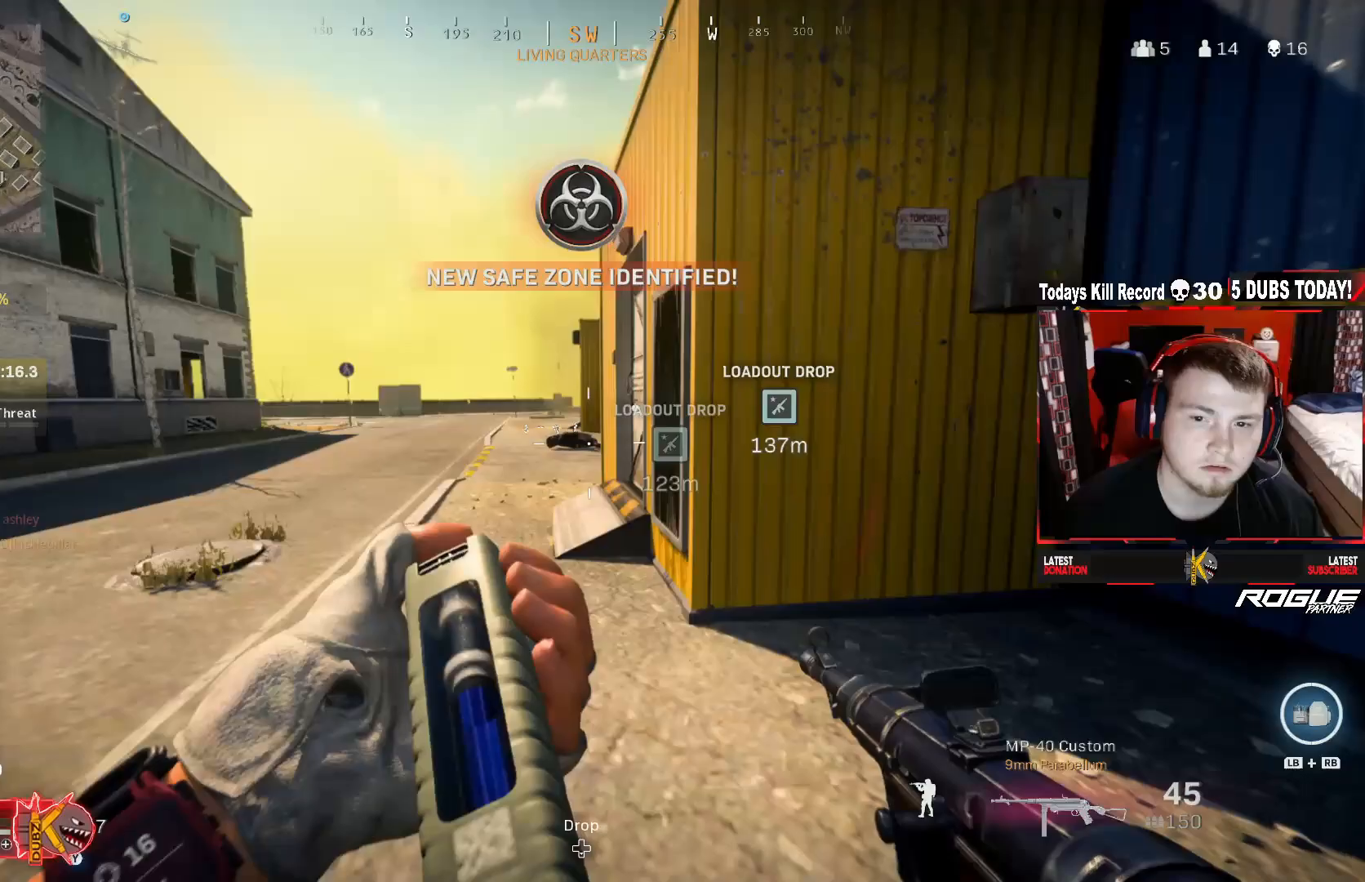
{"buttons": [], "left_stick": "up-left", "right_stick": "center", "events": [[83, "right_stick", "center"]]}
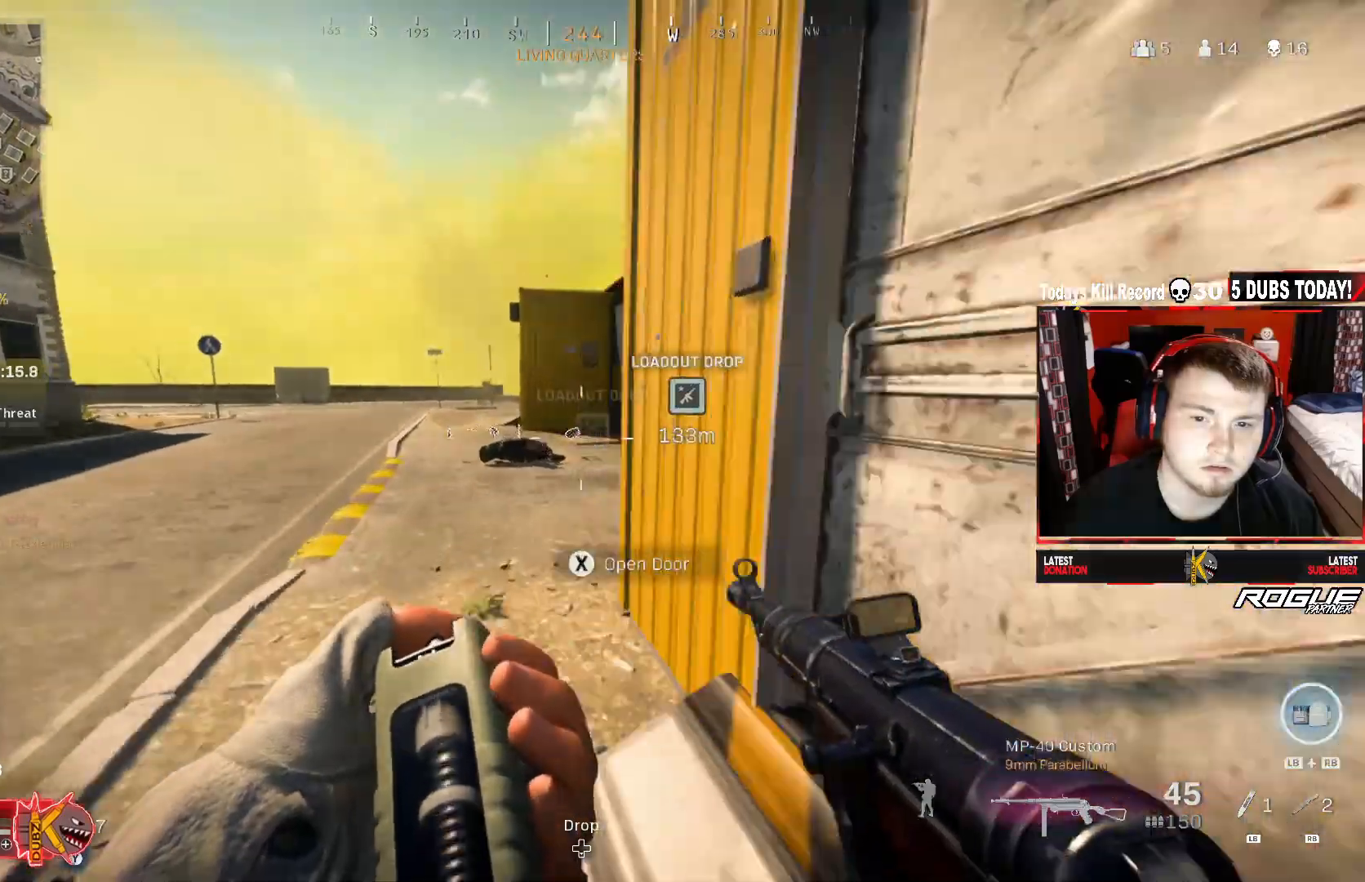
{"buttons": [], "left_stick": "up", "right_stick": "right", "events": [[42, "right_stick", "right"], [417, "left_stick", "up"]]}
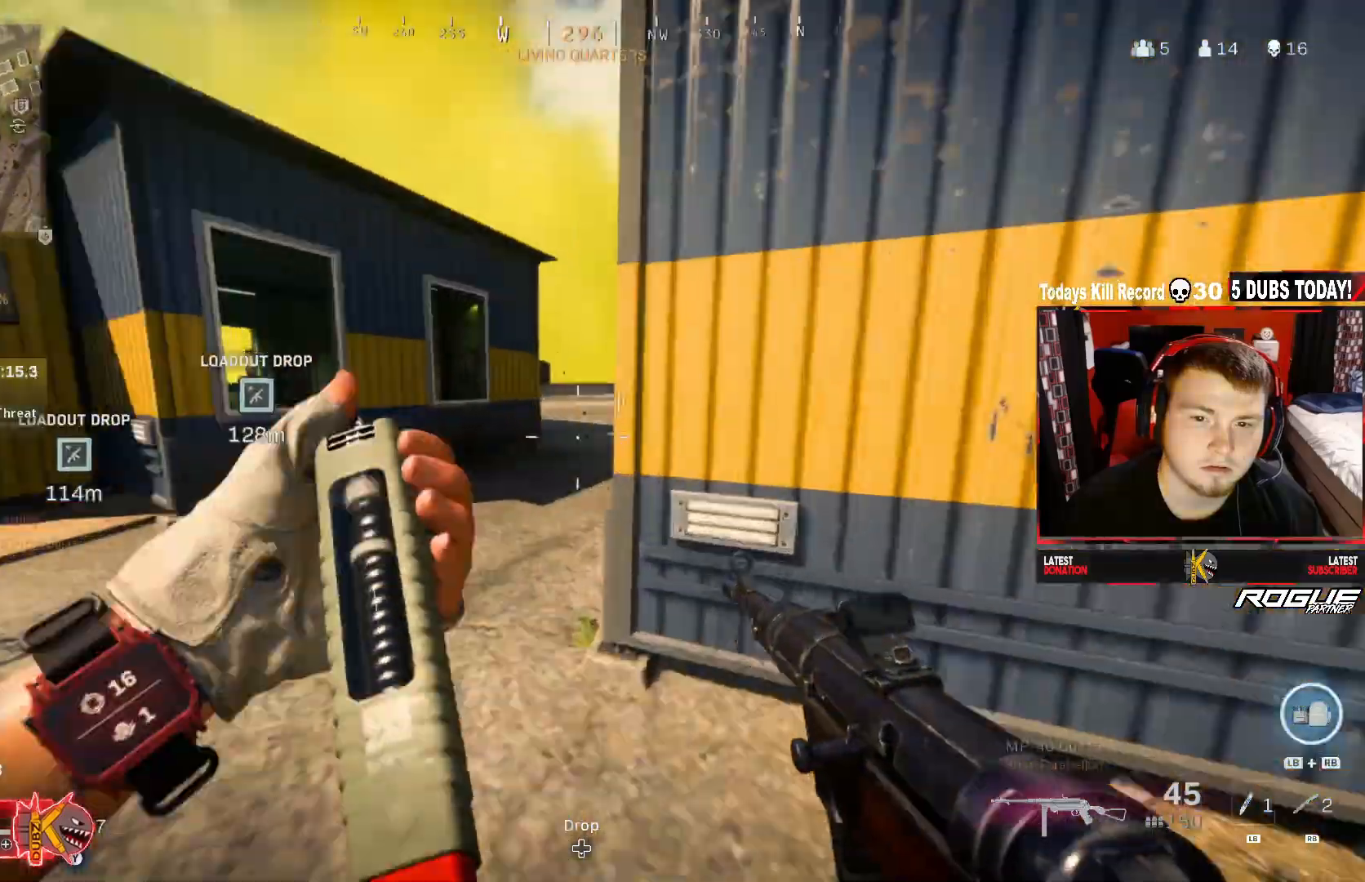
{"buttons": [], "left_stick": "up", "right_stick": "right", "events": []}